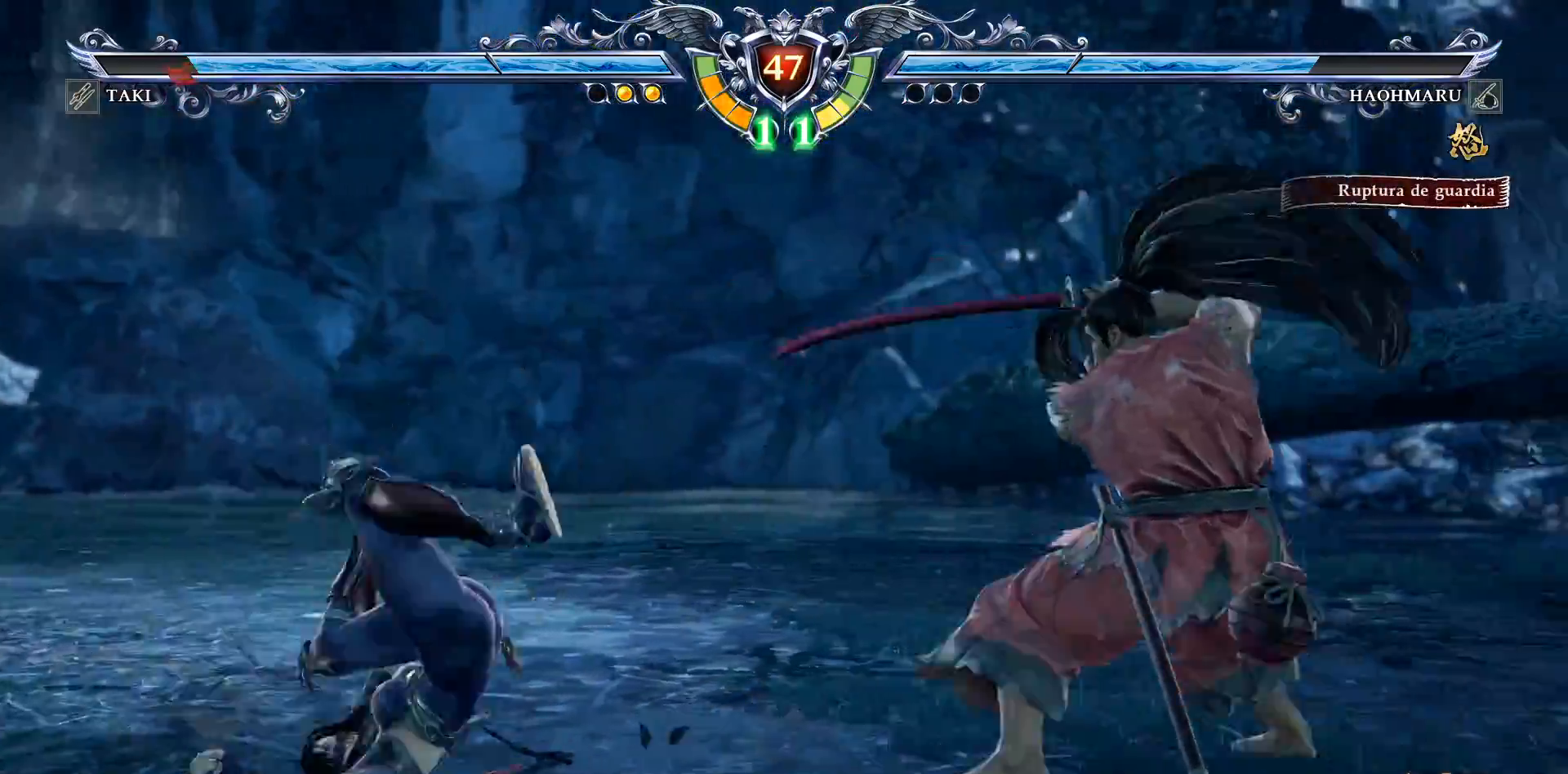
Gameplay with a controller (PlayStation layout); each line is a JSON object with the inputs held at the frame after it. "events" lists button and stick changes between this image and that frame as [ms after this image, input, new state], when the widget could be followed in between. Not read: left_stick.
{"buttons": ["TRIANGLE"], "right_stick": "center", "events": [[83, "TRIANGLE", "up"], [150, "TRIANGLE", "down"], [383, "TRIANGLE", "up"], [450, "TRIANGLE", "down"]]}
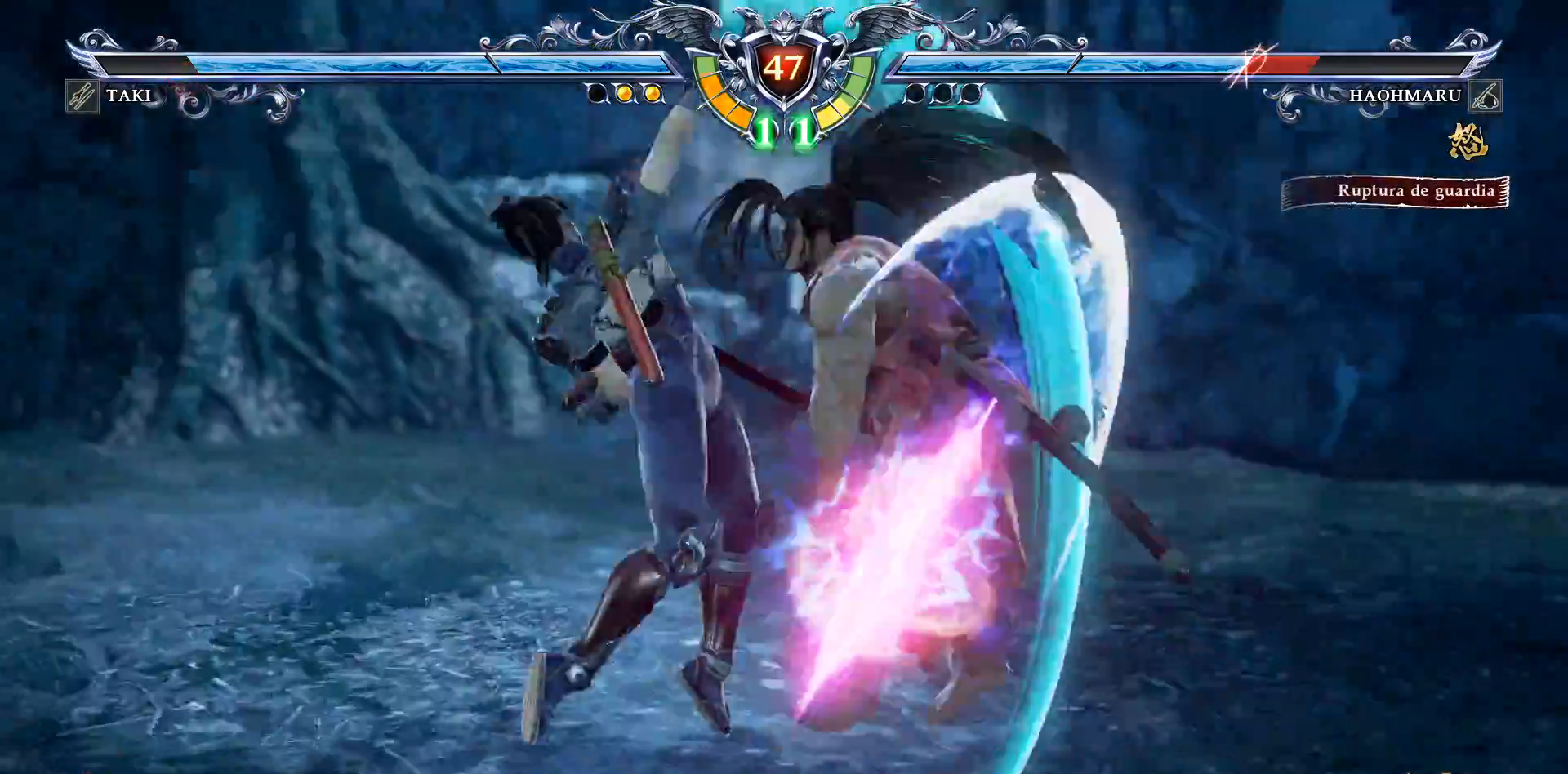
{"buttons": ["TRIANGLE"], "right_stick": "center", "events": [[33, "TRIANGLE", "up"], [67, "TRIANGLE", "down"], [83, "TRIANGLE", "up"], [100, "TRIANGLE", "down"], [183, "TRIANGLE", "up"], [250, "TRIANGLE", "down"], [367, "TRIANGLE", "up"], [417, "TRIANGLE", "down"]]}
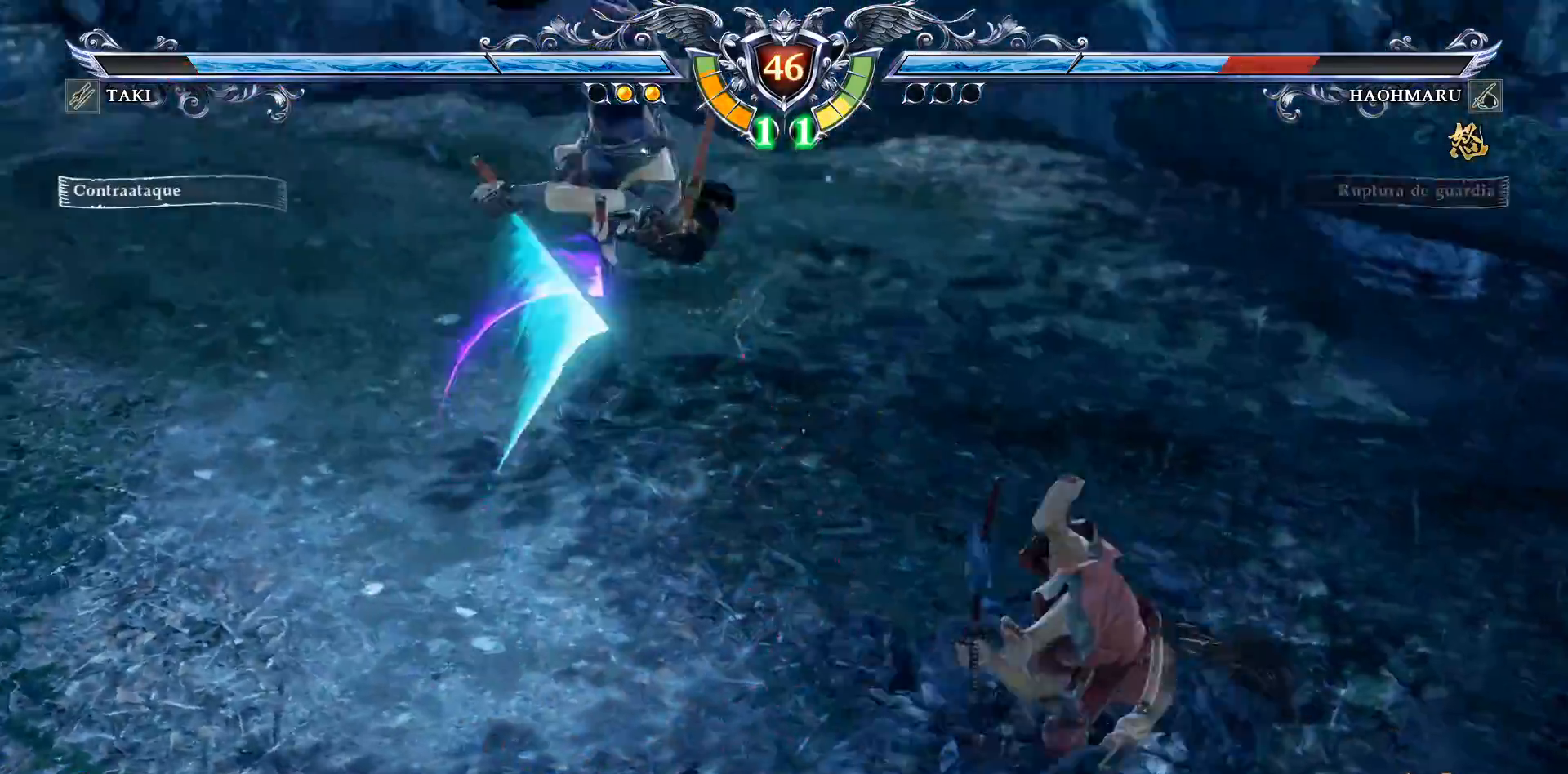
{"buttons": [], "right_stick": "center", "events": [[50, "TRIANGLE", "up"], [67, "DPAD_RIGHT", "down"], [167, "CROSS", "down"], [250, "CROSS", "up"], [333, "CROSS", "down"], [333, "DPAD_RIGHT", "up"], [400, "CROSS", "up"]]}
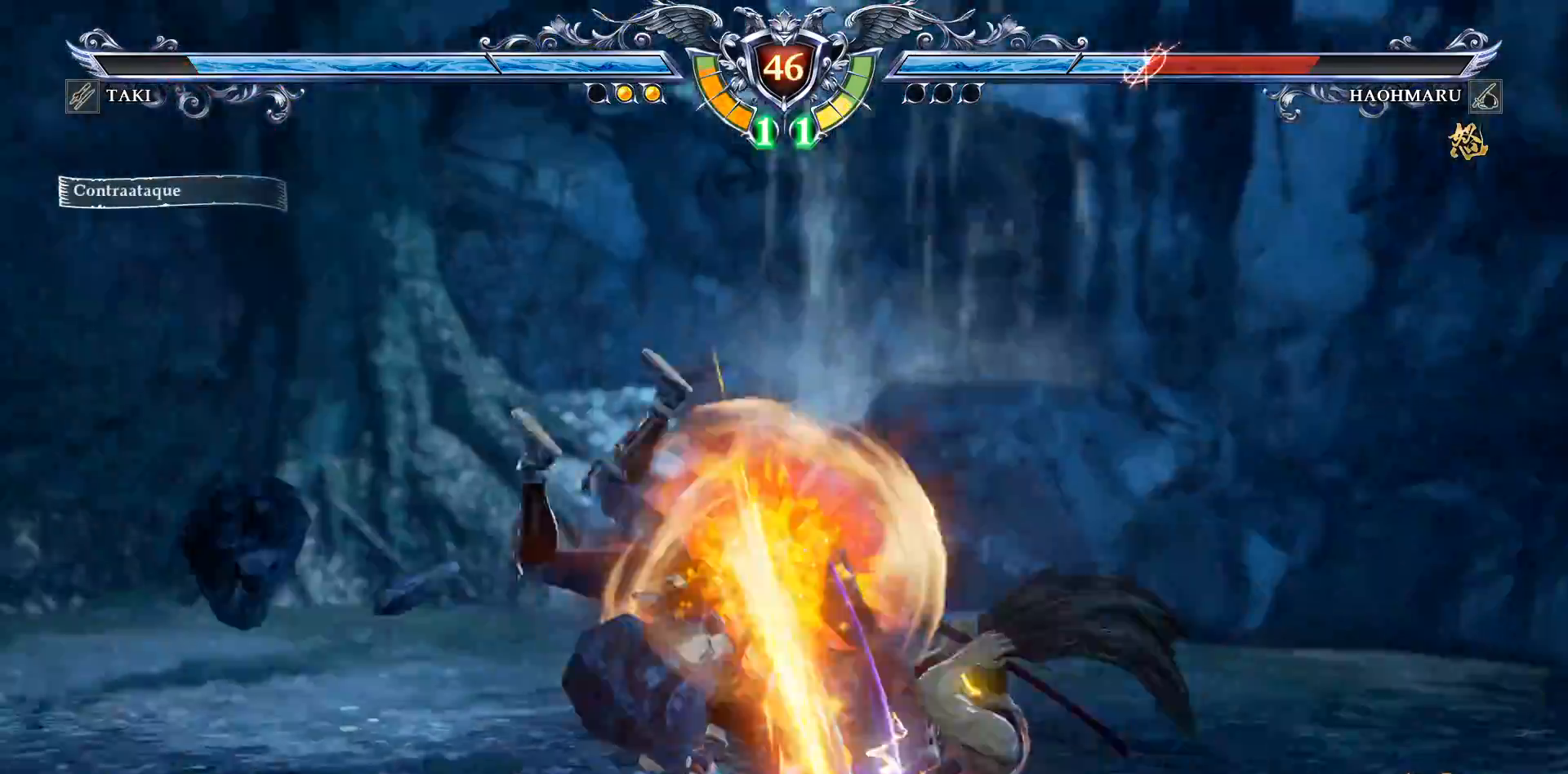
{"buttons": [], "right_stick": "center", "events": [[250, "DPAD_DOWN", "down"], [300, "L2", "down"], [417, "L2", "up"], [450, "DPAD_DOWN", "up"]]}
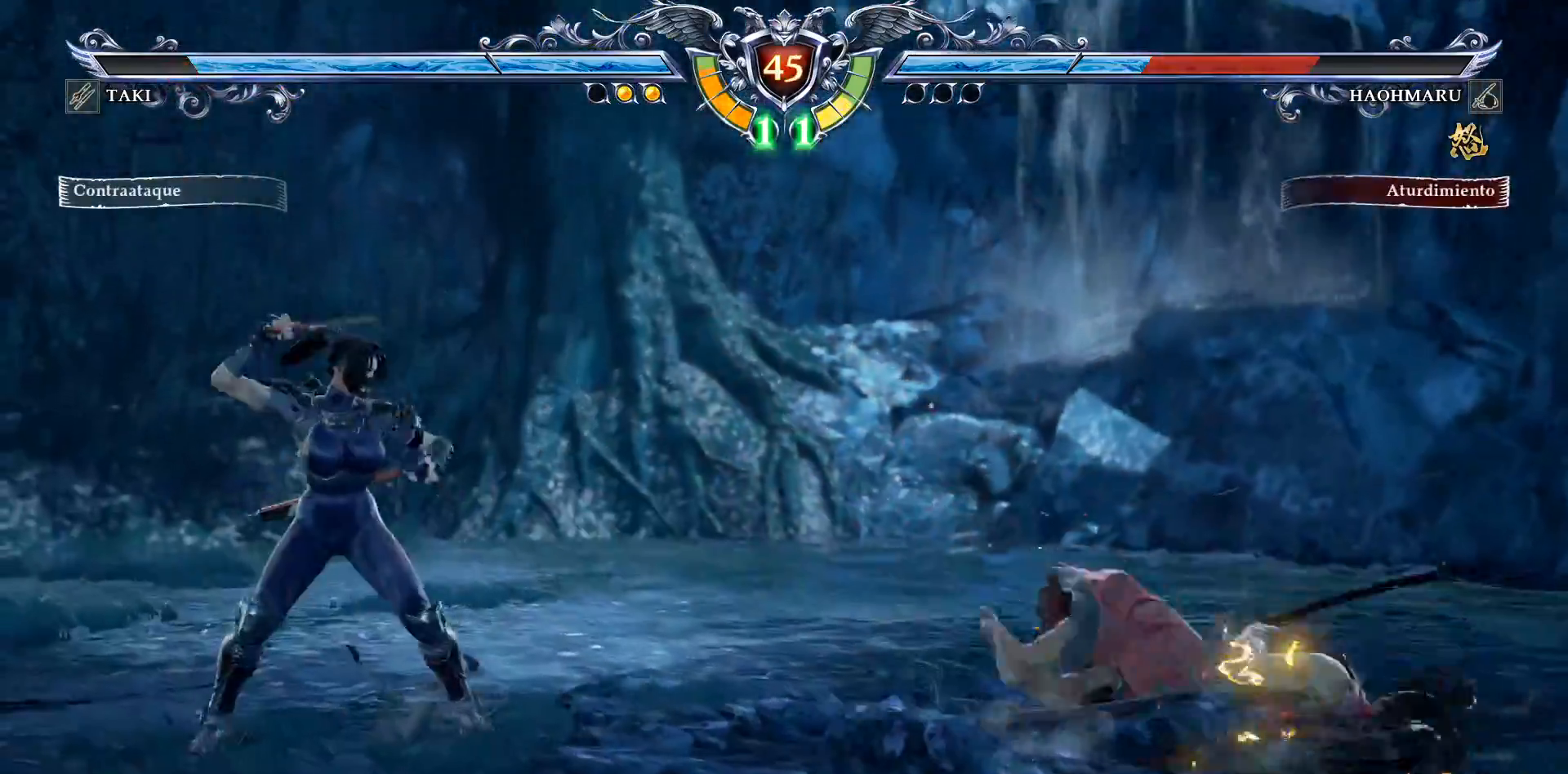
{"buttons": ["CROSS"], "right_stick": "center", "events": [[400, "CROSS", "down"]]}
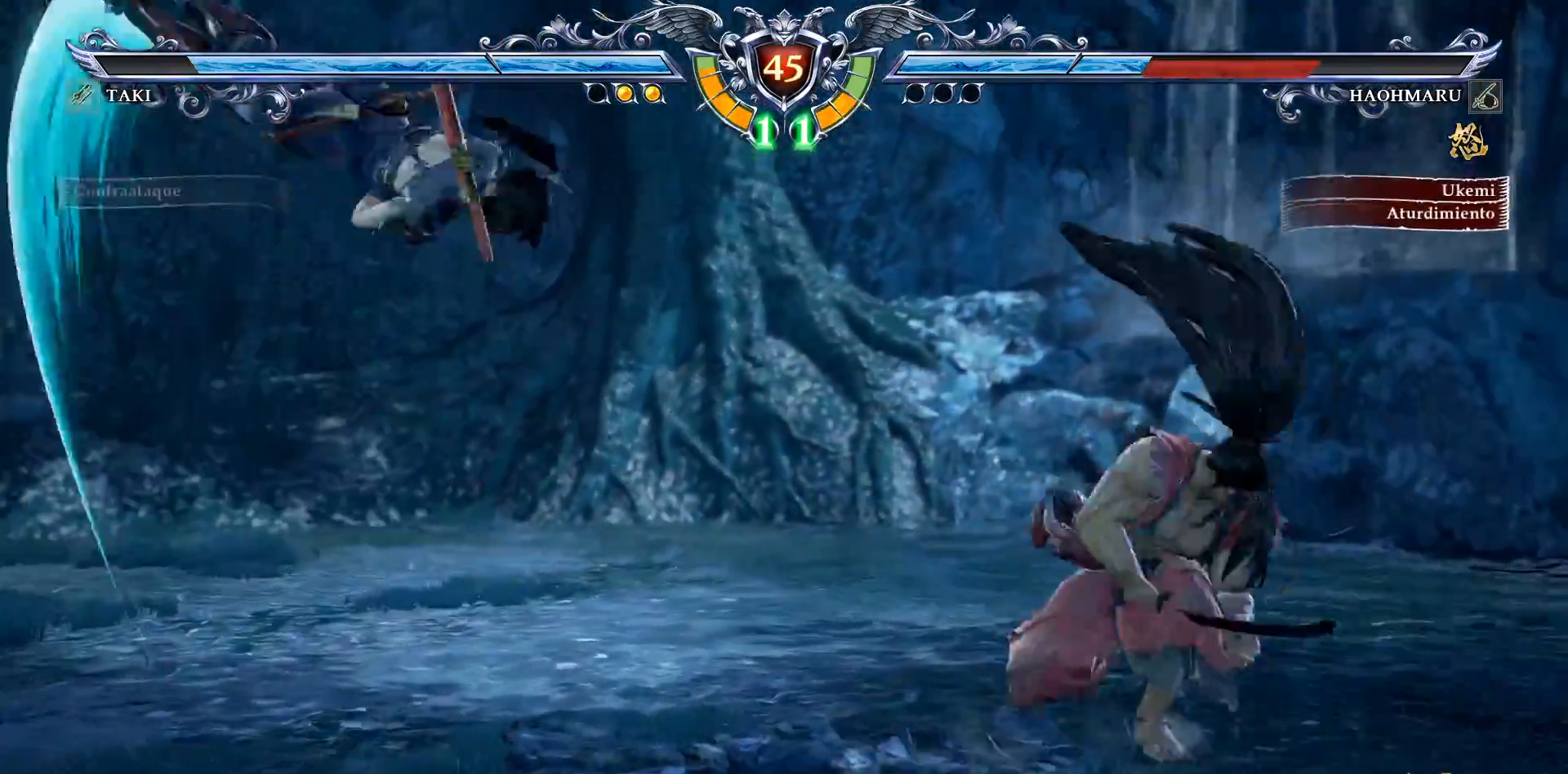
{"buttons": ["DPAD_UP"], "right_stick": "center", "events": [[233, "CROSS", "up"], [400, "DPAD_UP", "down"]]}
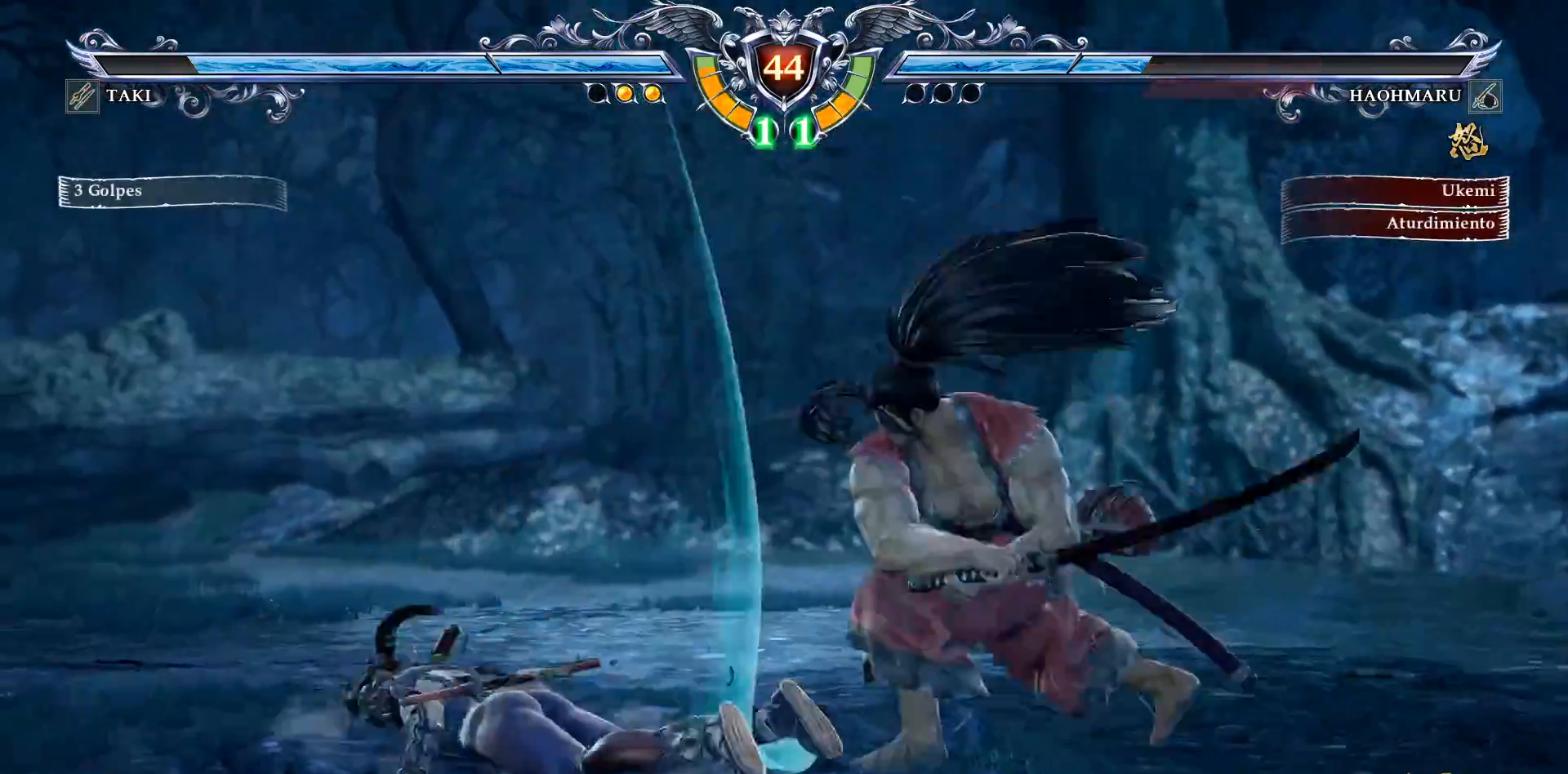
{"buttons": [], "right_stick": "center", "events": [[183, "DPAD_UP", "up"]]}
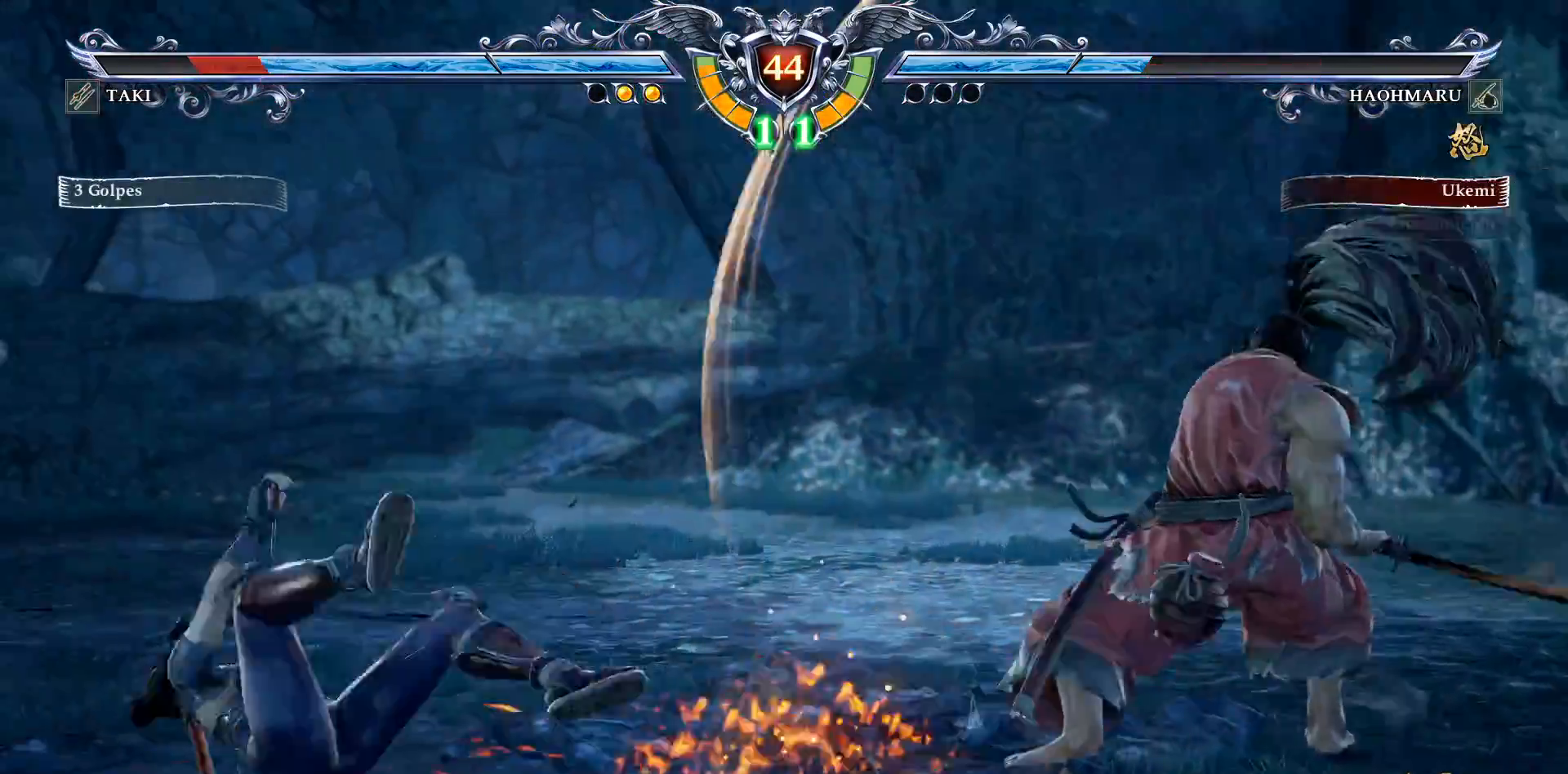
{"buttons": [], "right_stick": "center", "events": [[117, "DPAD_UP", "down"], [433, "DPAD_UP", "up"]]}
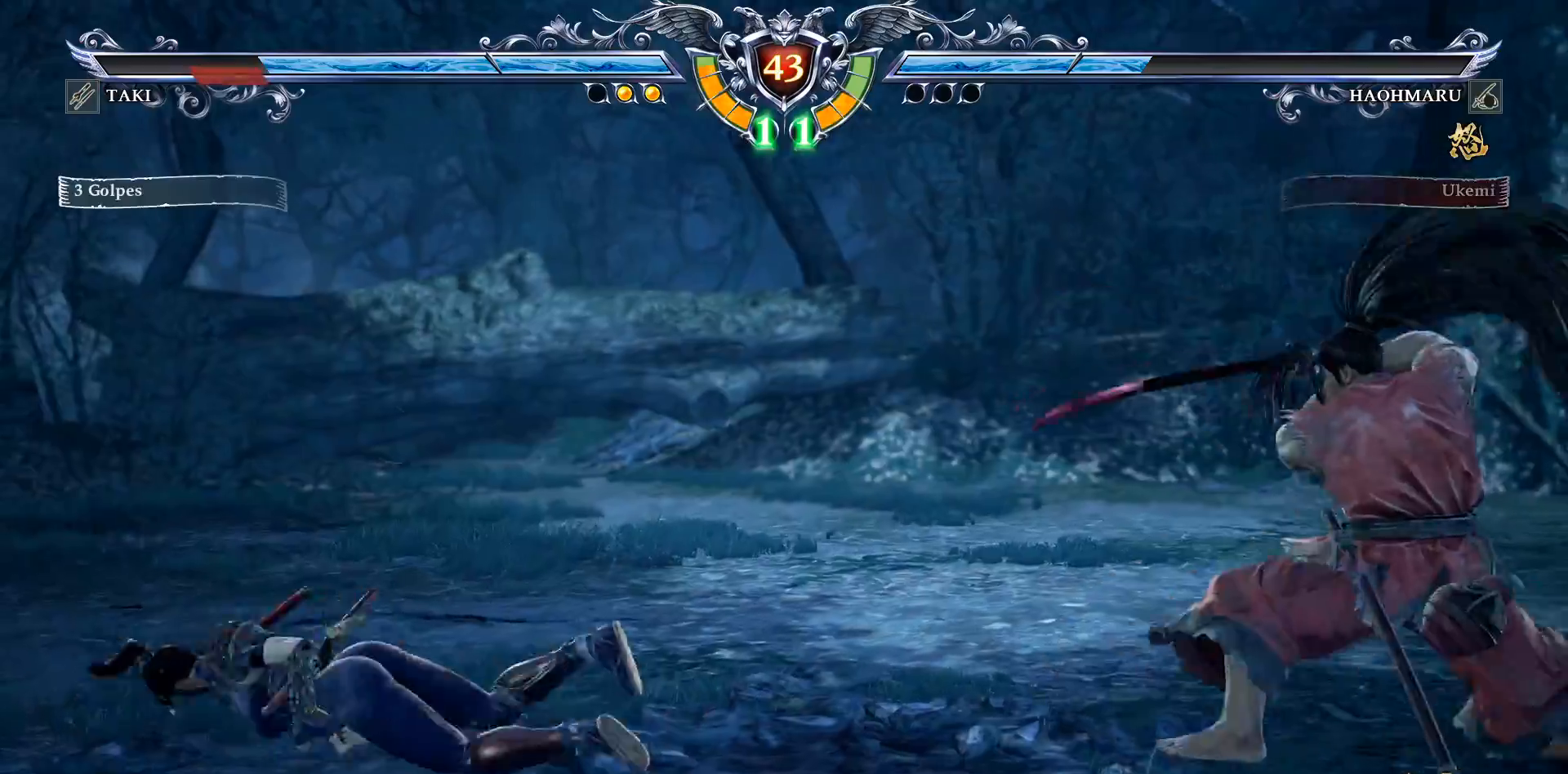
{"buttons": ["DPAD_LEFT"], "right_stick": "center", "events": [[300, "DPAD_LEFT", "down"]]}
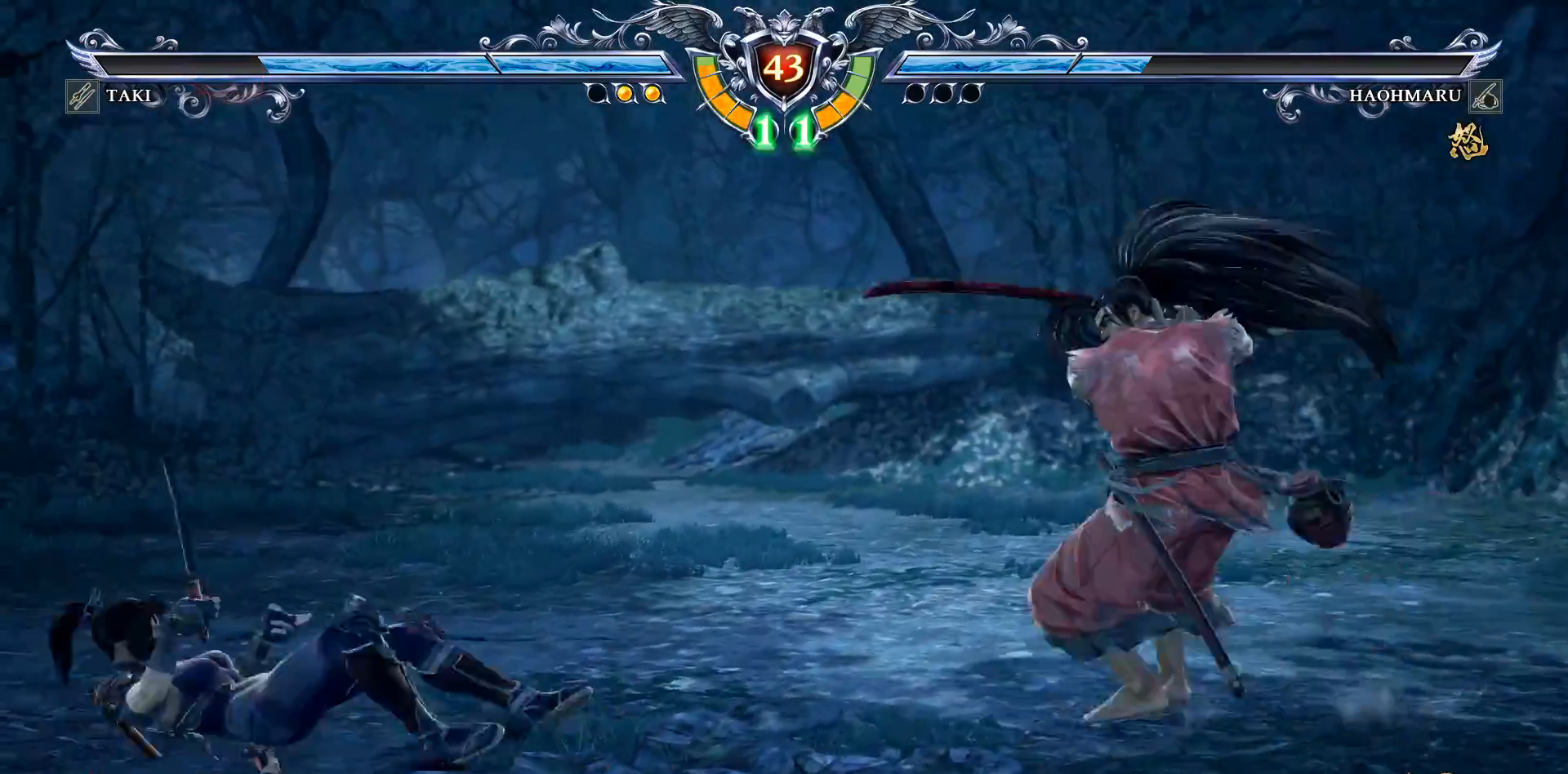
{"buttons": ["CROSS"], "right_stick": "center", "events": [[33, "DPAD_LEFT", "up"], [183, "DPAD_RIGHT", "down"], [250, "DPAD_RIGHT", "up"], [333, "DPAD_RIGHT", "down"], [350, "CIRCLE", "down"], [433, "DPAD_RIGHT", "up"], [450, "CIRCLE", "up"], [500, "CROSS", "down"]]}
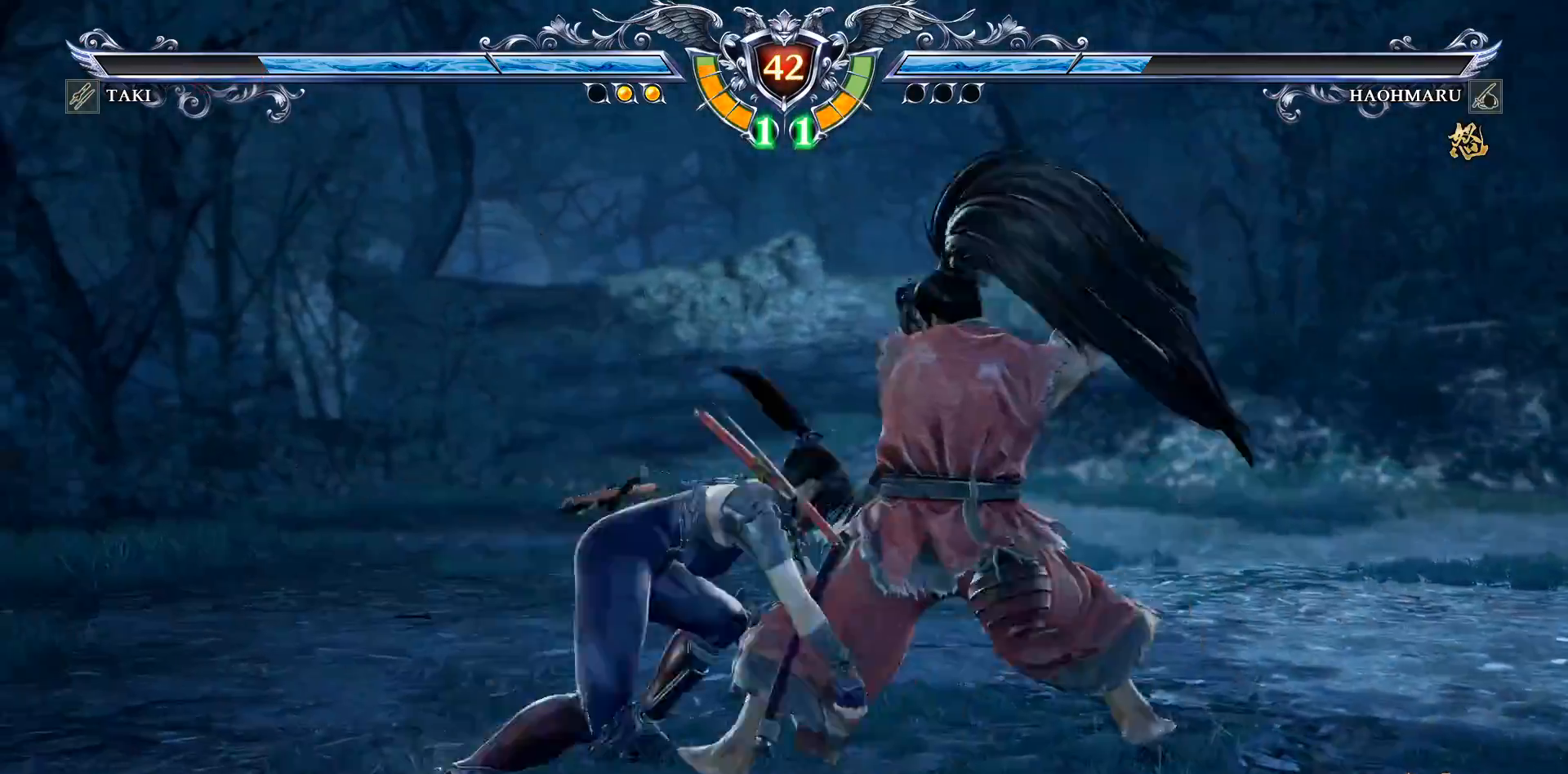
{"buttons": ["CROSS"], "right_stick": "center", "events": []}
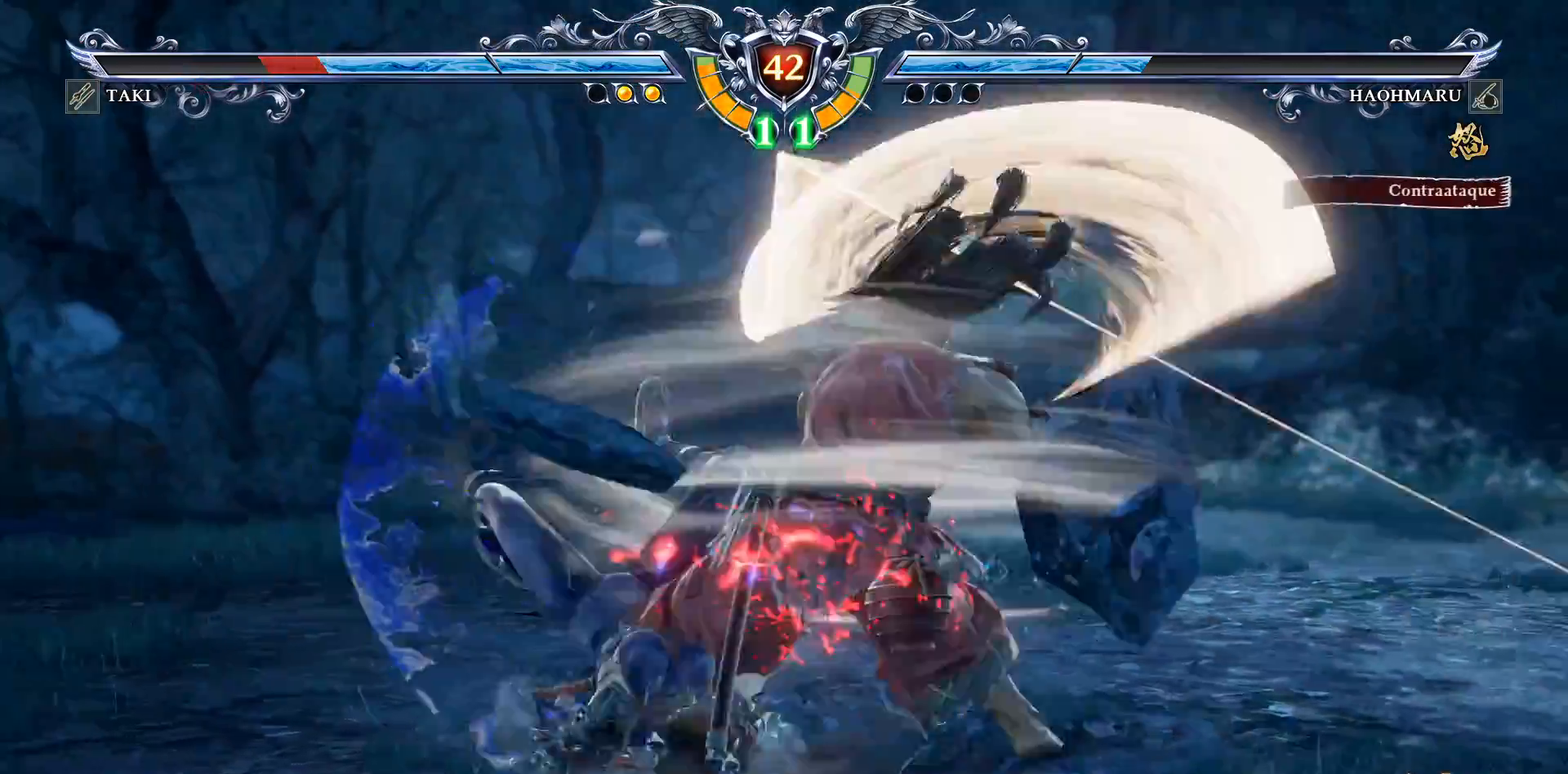
{"buttons": [], "right_stick": "center", "events": [[433, "CROSS", "up"]]}
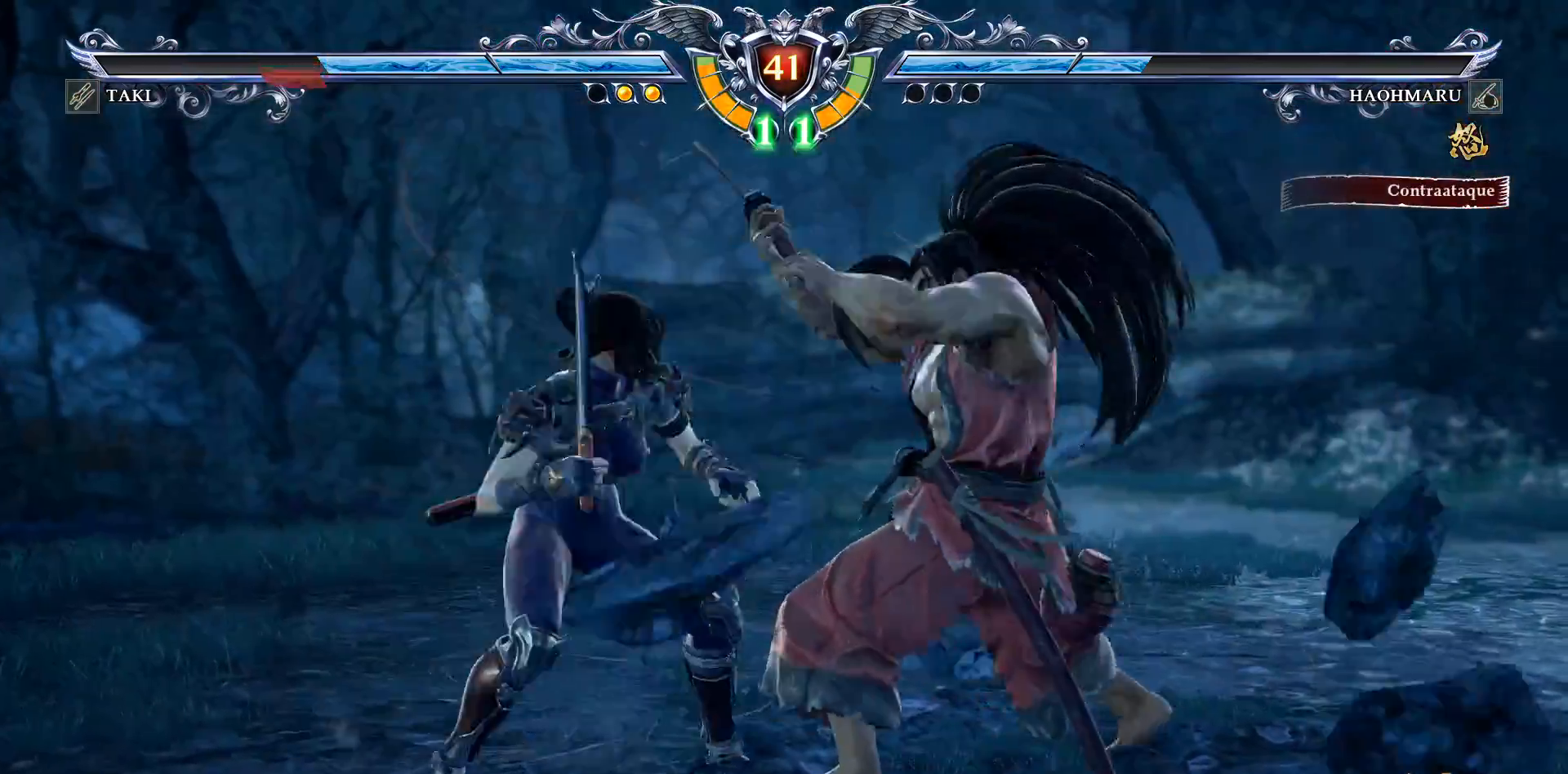
{"buttons": ["CIRCLE", "DPAD_UP"], "right_stick": "center", "events": [[117, "DPAD_UP", "down"], [400, "CIRCLE", "down"]]}
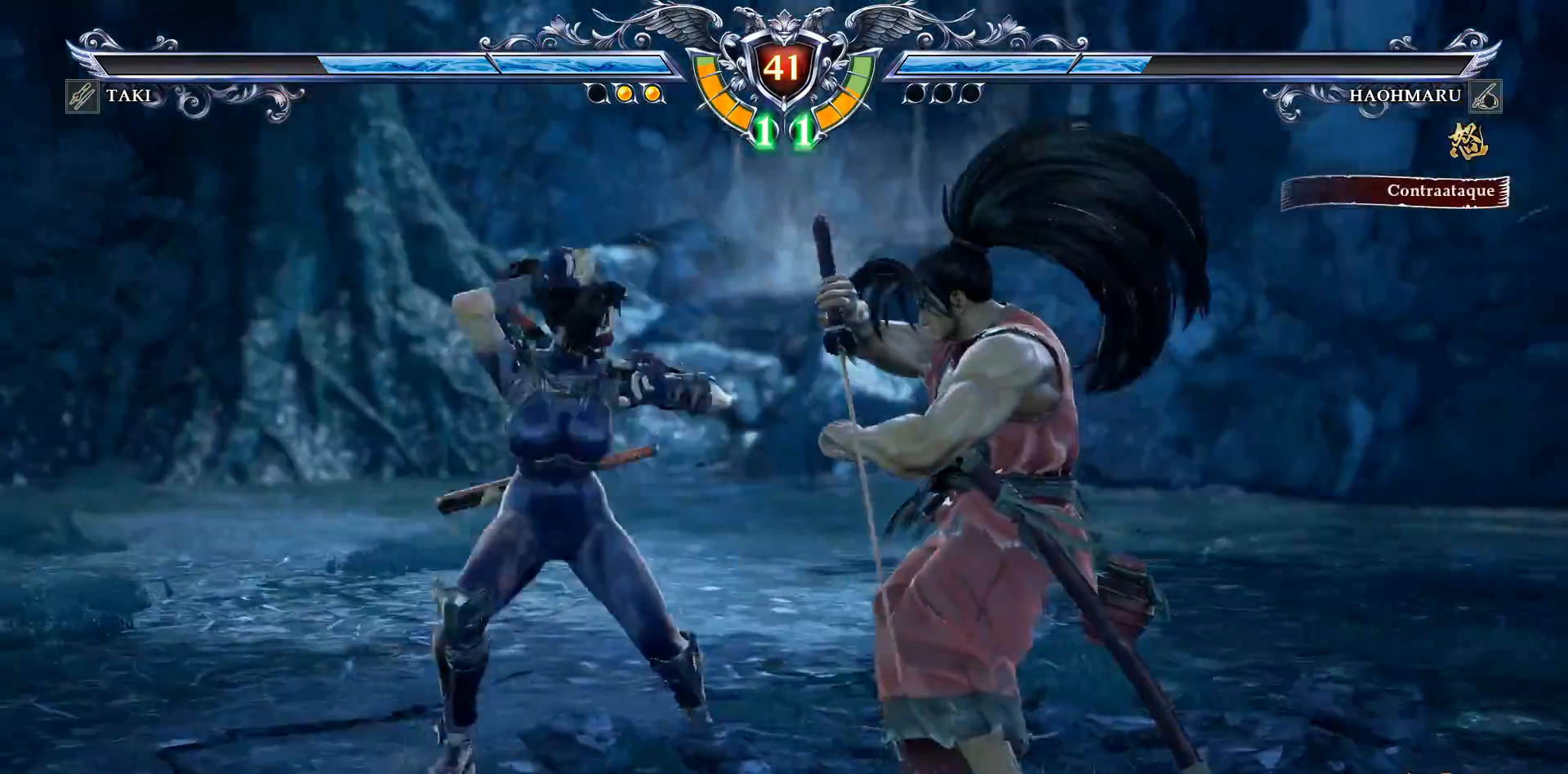
{"buttons": [], "right_stick": "center", "events": [[100, "CIRCLE", "up"], [117, "DPAD_UP", "up"]]}
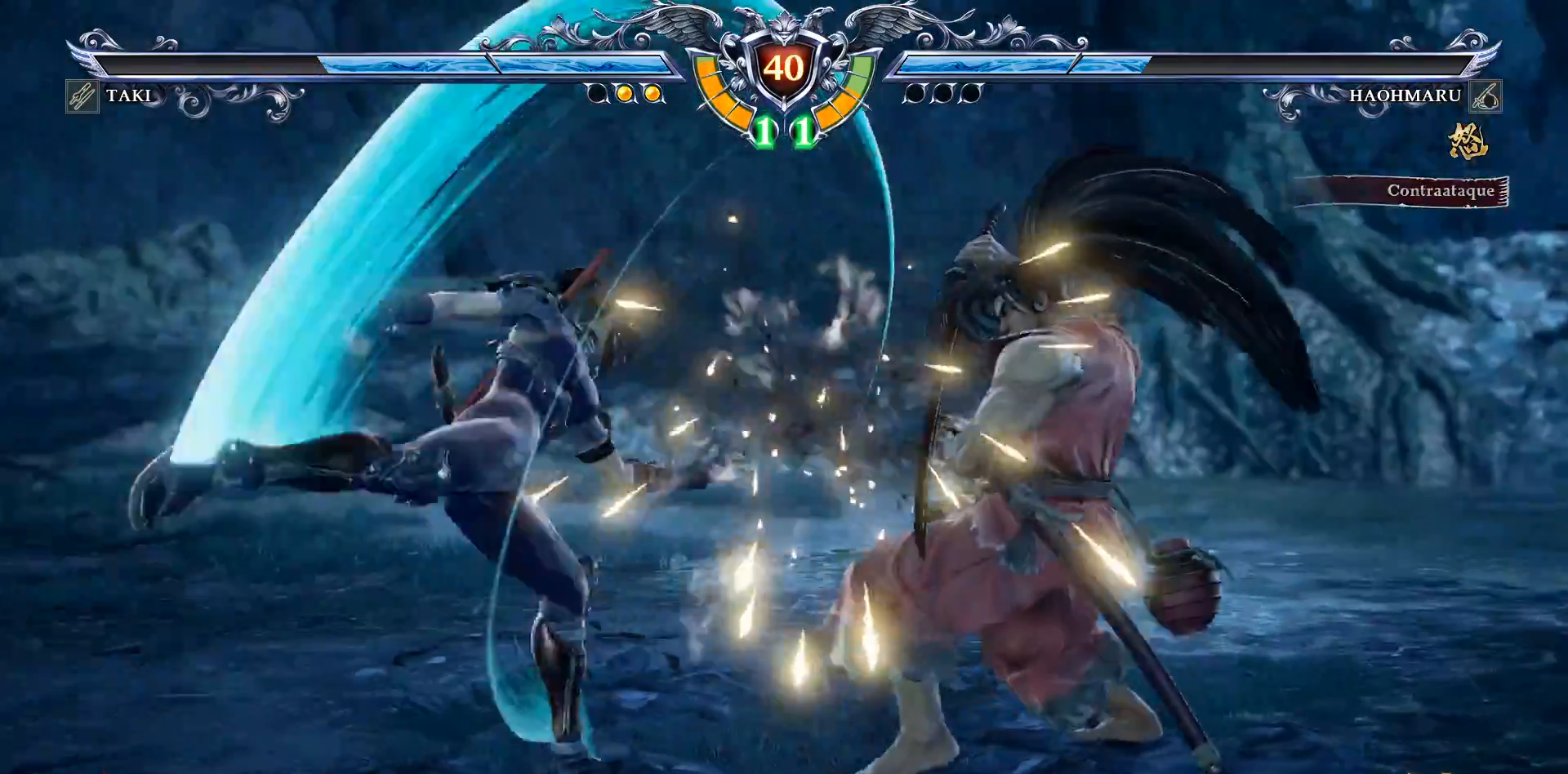
{"buttons": [], "right_stick": "center", "events": [[117, "CROSS", "down"], [217, "SQUARE", "down"], [283, "SQUARE", "up"], [483, "CROSS", "up"]]}
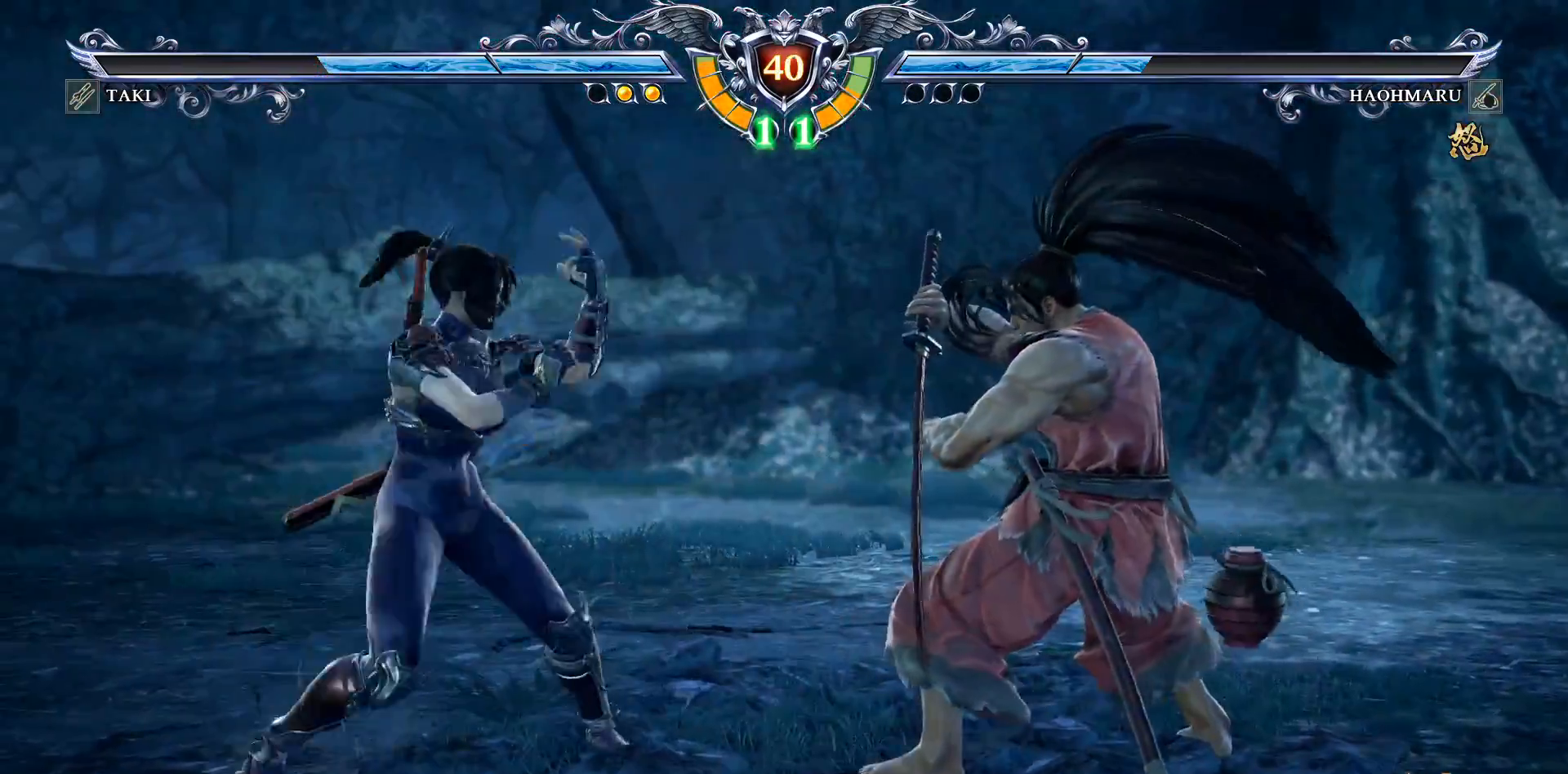
{"buttons": [], "right_stick": "center", "events": [[17, "DPAD_DOWN", "down"], [17, "DPAD_RIGHT", "down"], [33, "TRIANGLE", "down"], [167, "DPAD_DOWN", "up"], [167, "TRIANGLE", "up"], [200, "DPAD_RIGHT", "up"], [217, "R2", "down"], [333, "R2", "up"], [383, "CIRCLE", "down"], [467, "CIRCLE", "up"]]}
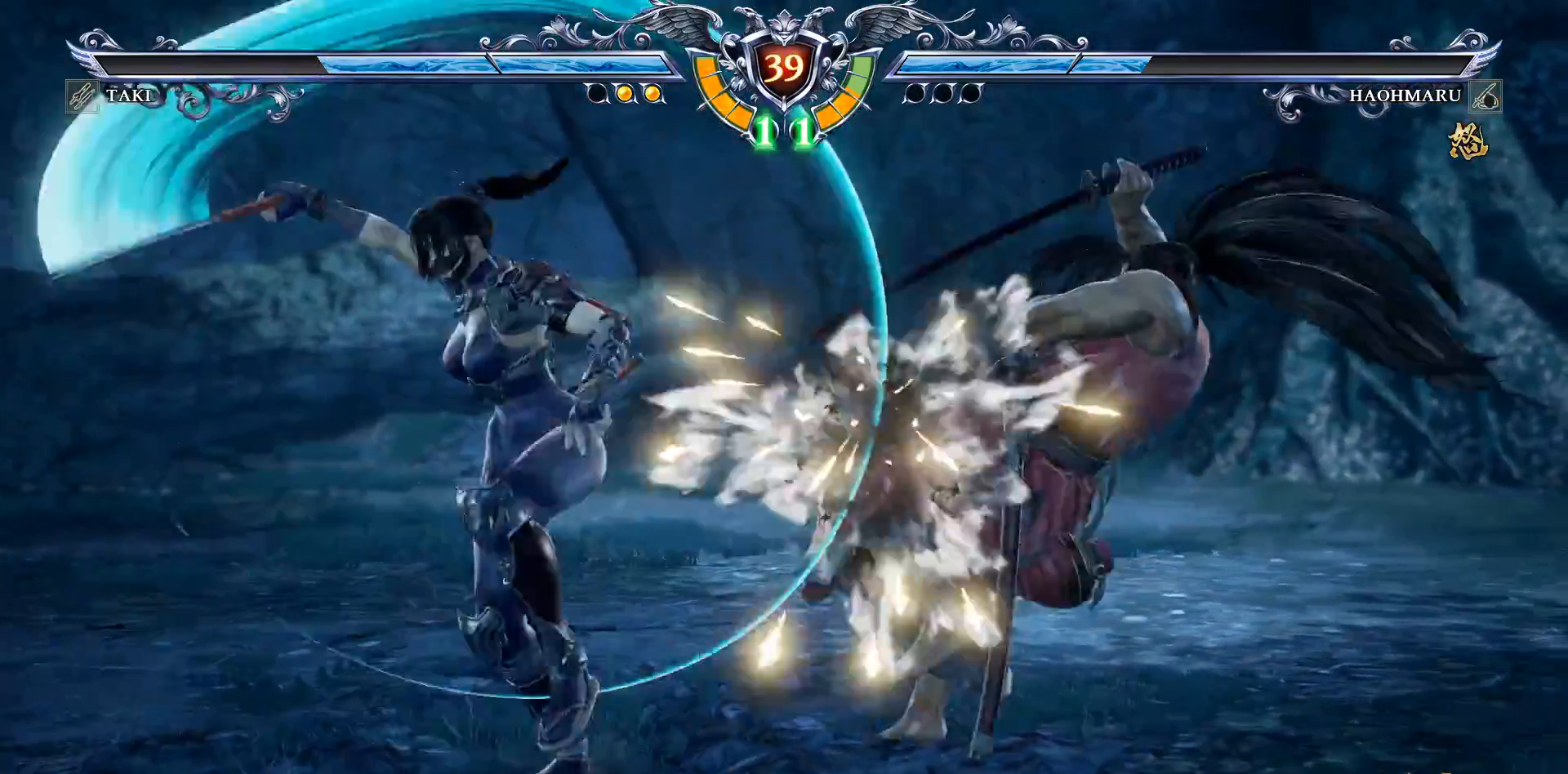
{"buttons": [], "right_stick": "center", "events": []}
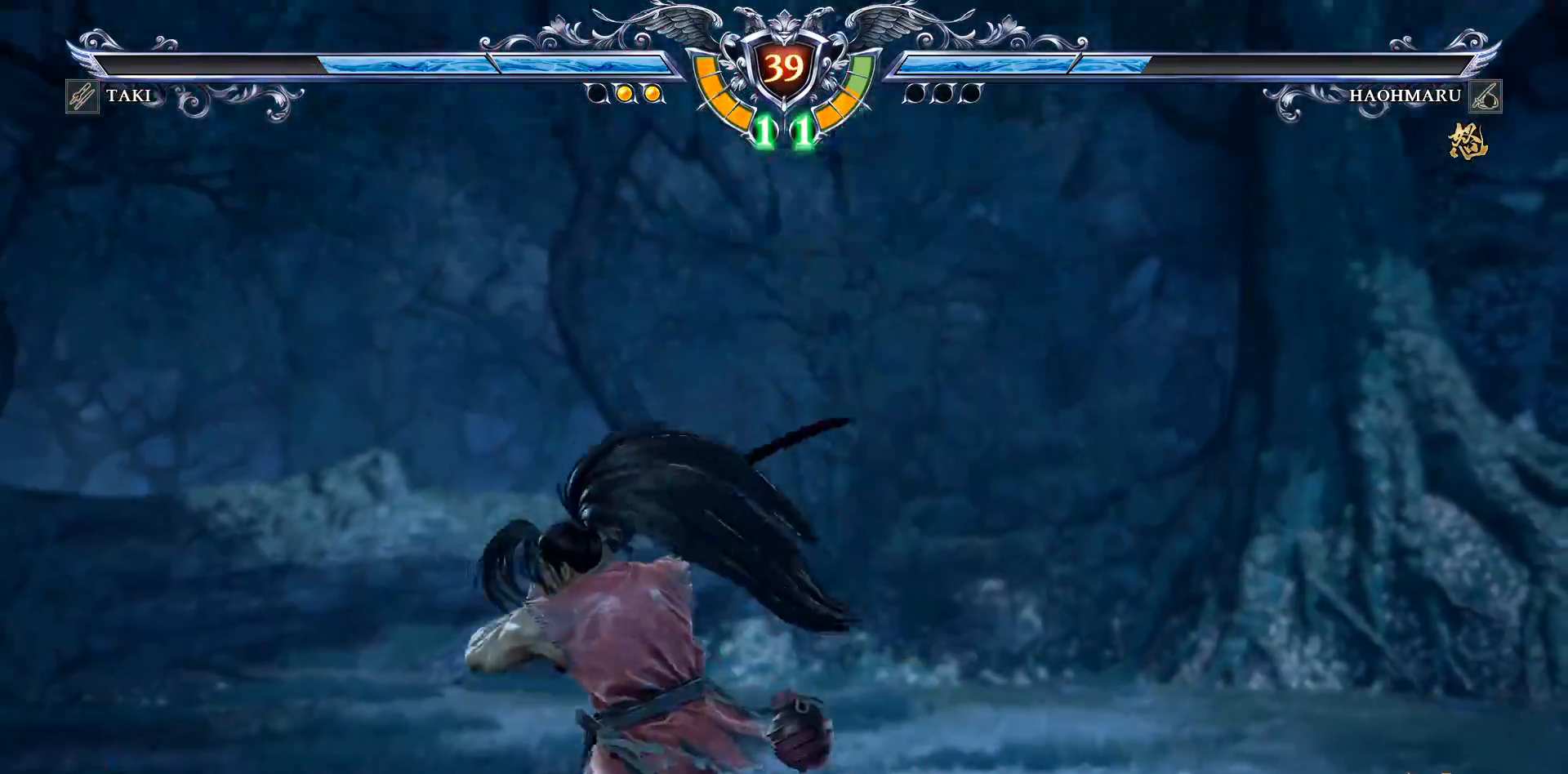
{"buttons": ["CROSS"], "right_stick": "center", "events": [[67, "CROSS", "down"], [250, "SQUARE", "down"], [350, "SQUARE", "up"]]}
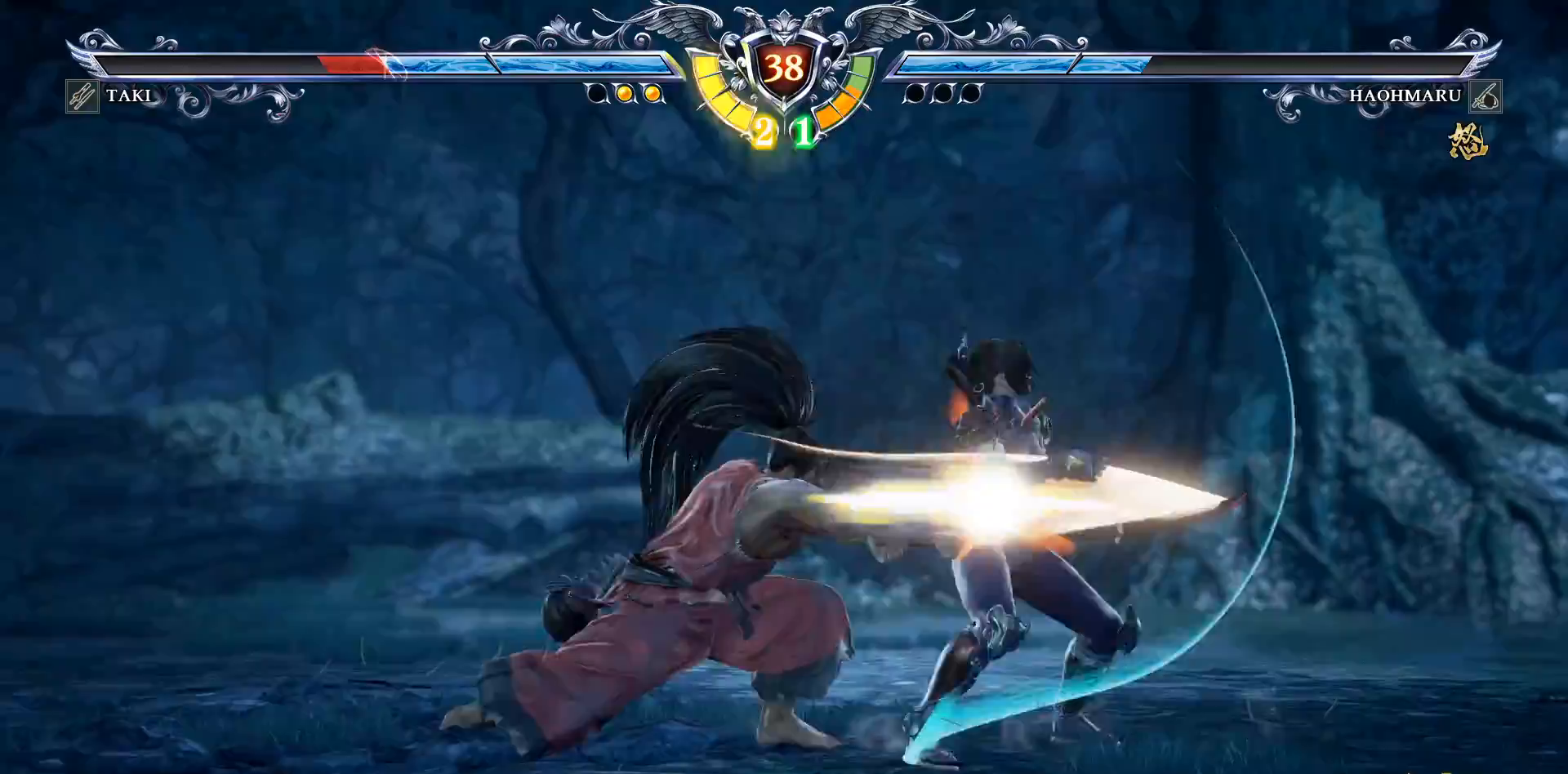
{"buttons": ["CROSS", "SQUARE"], "right_stick": "center", "events": [[483, "SQUARE", "down"]]}
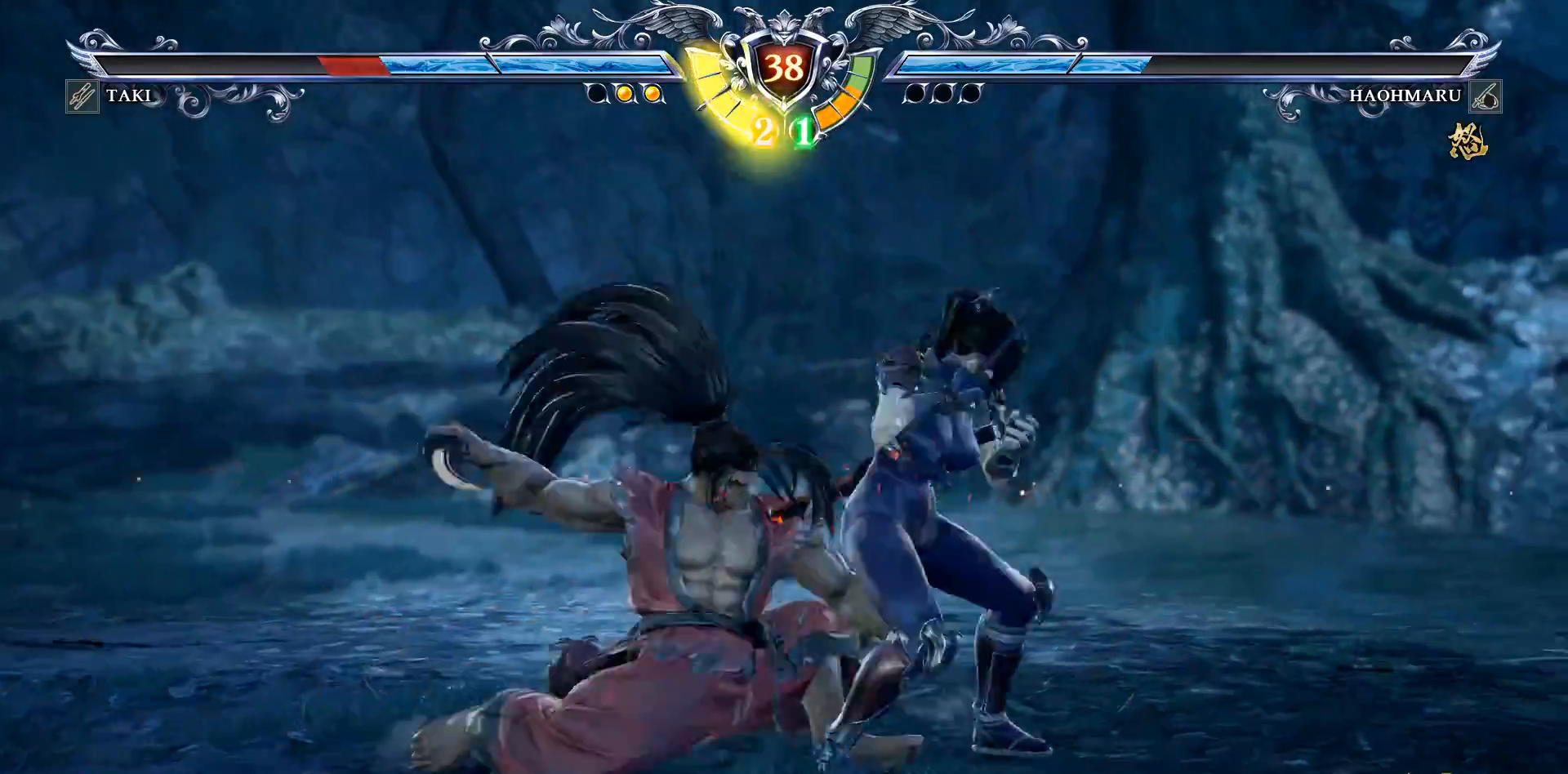
{"buttons": ["CROSS"], "right_stick": "center", "events": [[67, "SQUARE", "up"], [167, "DPAD_DOWN", "down"], [350, "DPAD_DOWN", "up"]]}
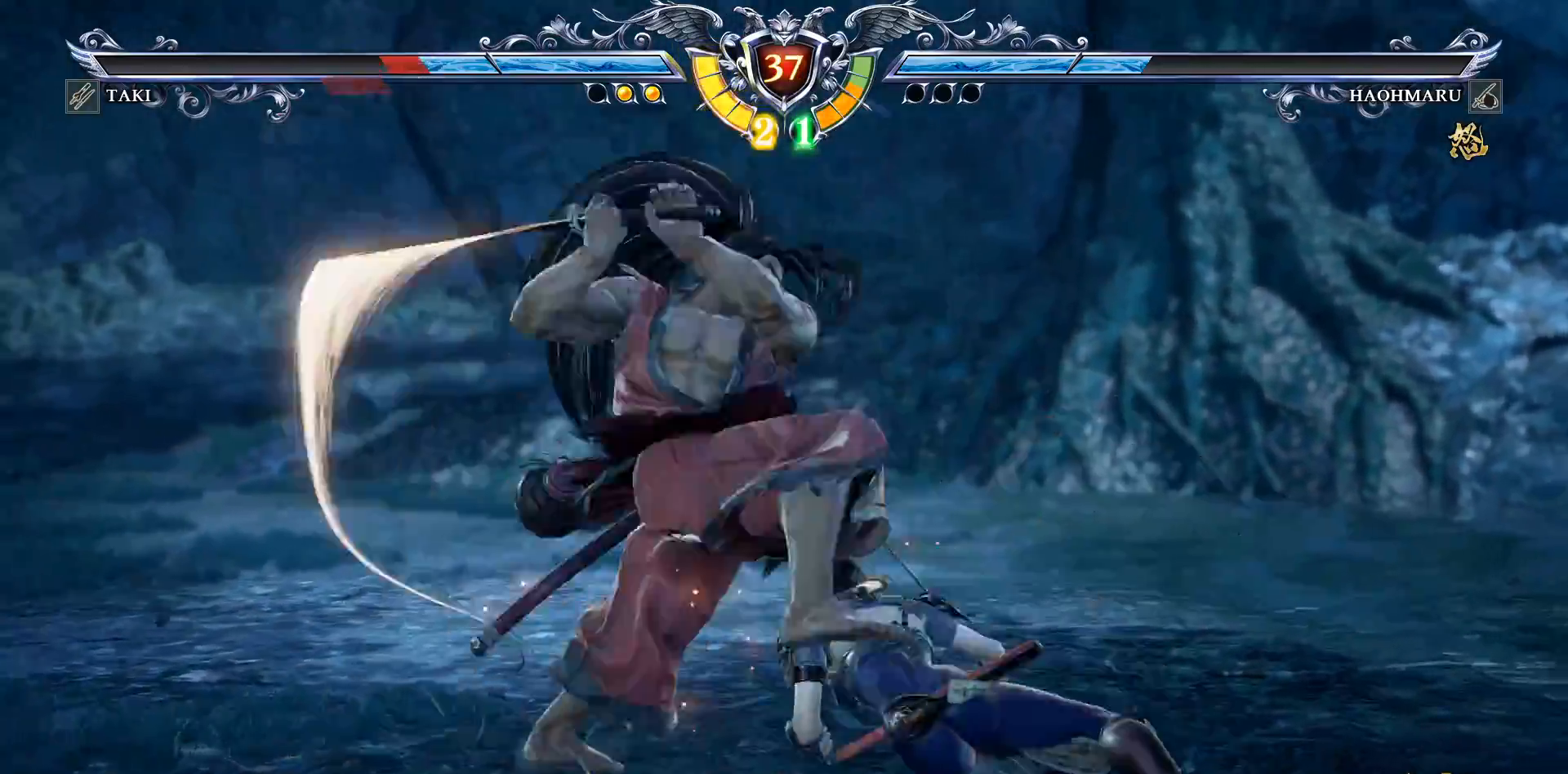
{"buttons": ["DPAD_RIGHT"], "right_stick": "center", "events": [[367, "CROSS", "up"], [500, "DPAD_RIGHT", "down"]]}
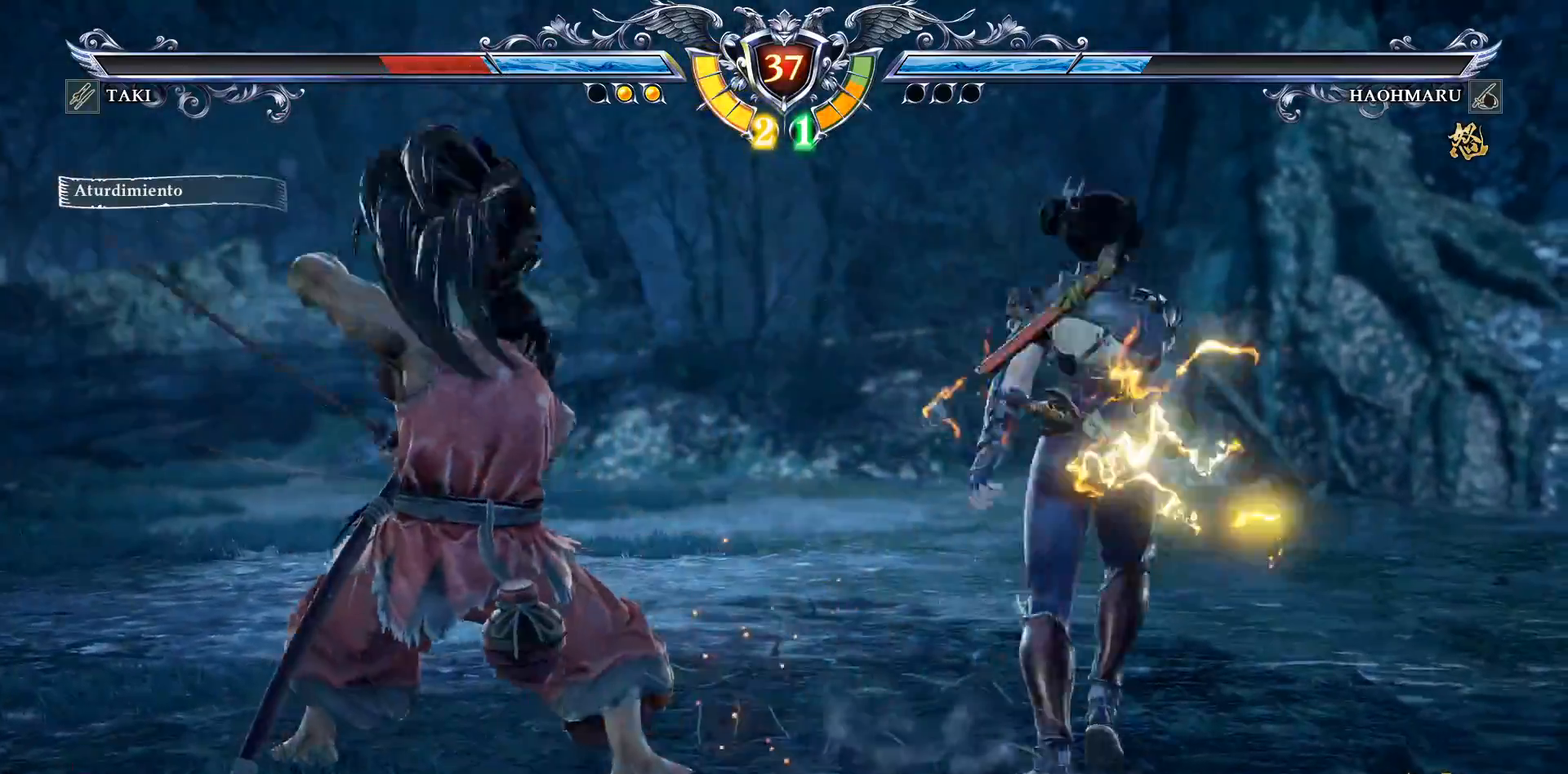
{"buttons": ["DPAD_RIGHT"], "right_stick": "center", "events": [[50, "TRIANGLE", "down"], [167, "TRIANGLE", "up"], [217, "SQUARE", "down"], [317, "SQUARE", "up"]]}
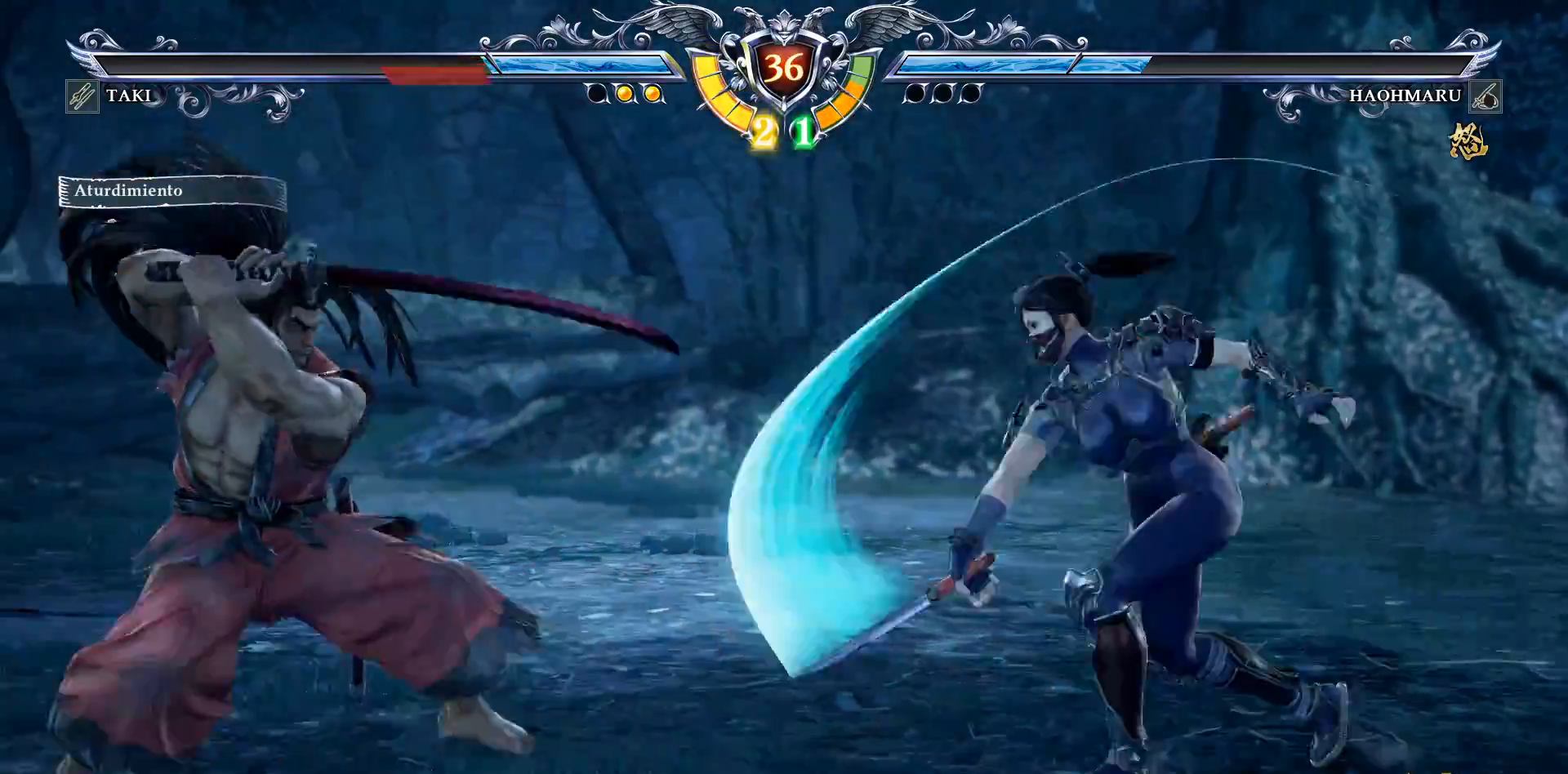
{"buttons": ["DPAD_RIGHT"], "right_stick": "center", "events": []}
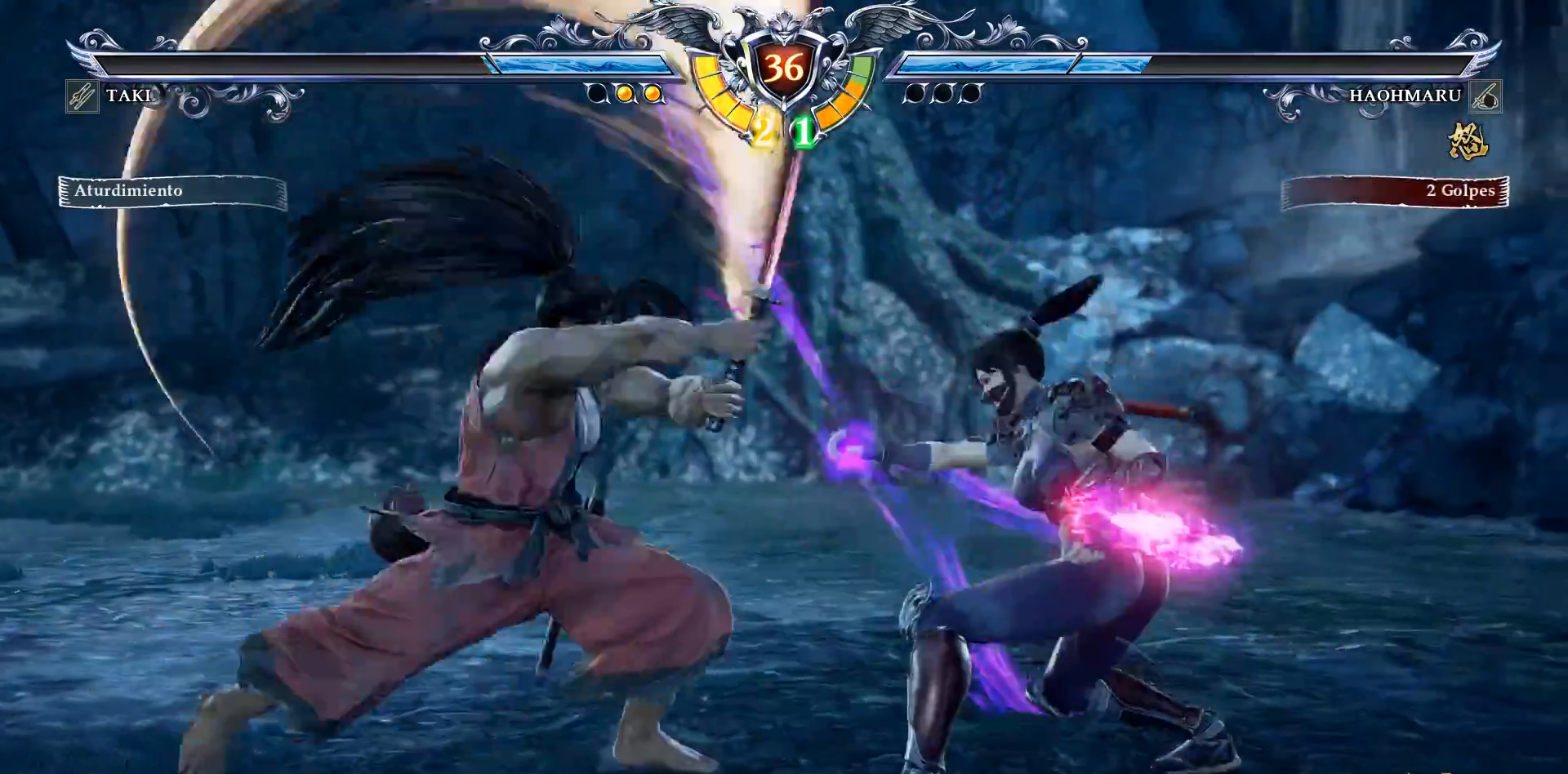
{"buttons": ["CROSS"], "right_stick": "center", "events": [[17, "SQUARE", "down"], [117, "SQUARE", "up"], [317, "DPAD_RIGHT", "up"], [417, "CROSS", "down"]]}
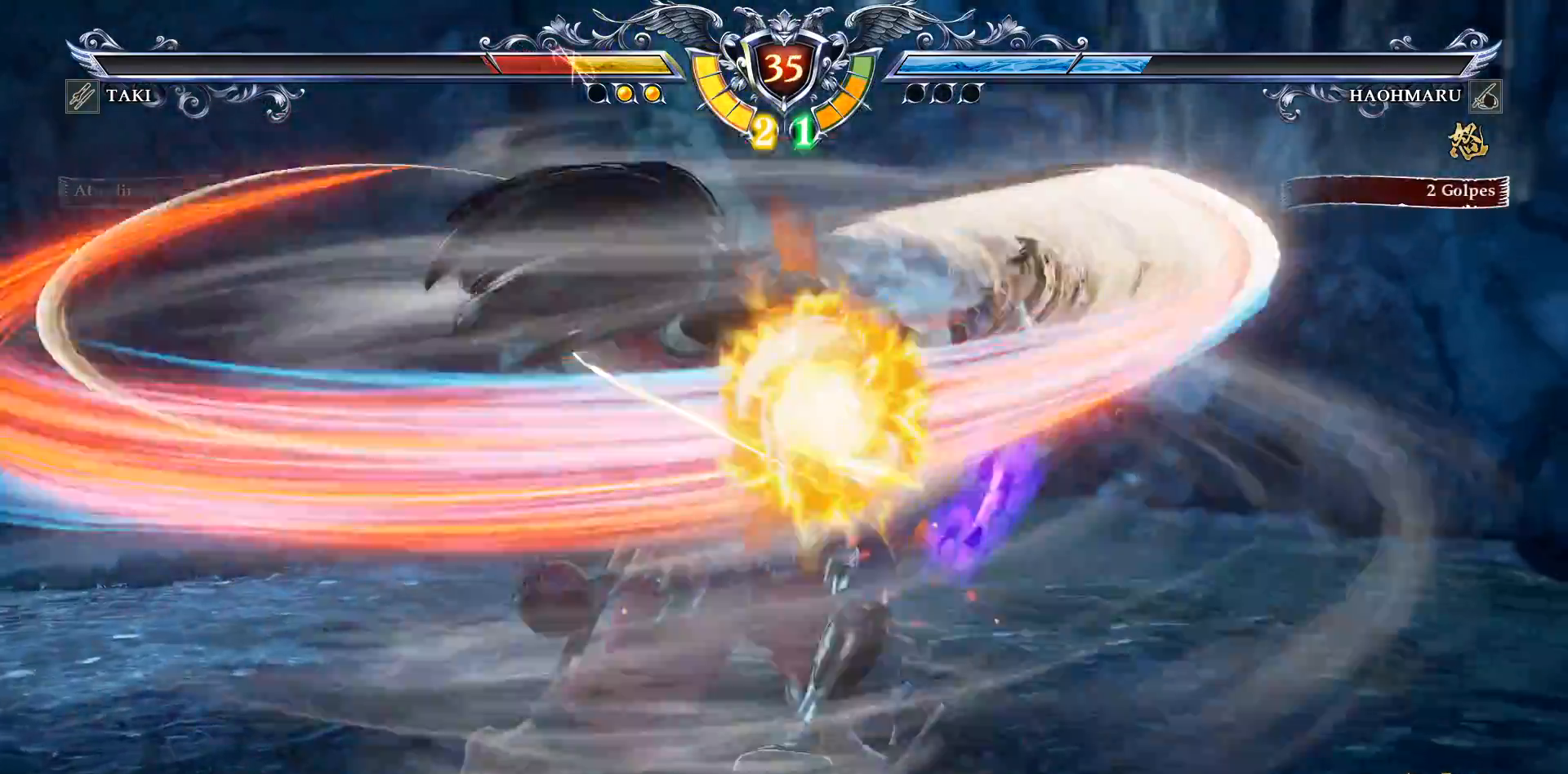
{"buttons": [], "right_stick": "center", "events": [[400, "CROSS", "up"]]}
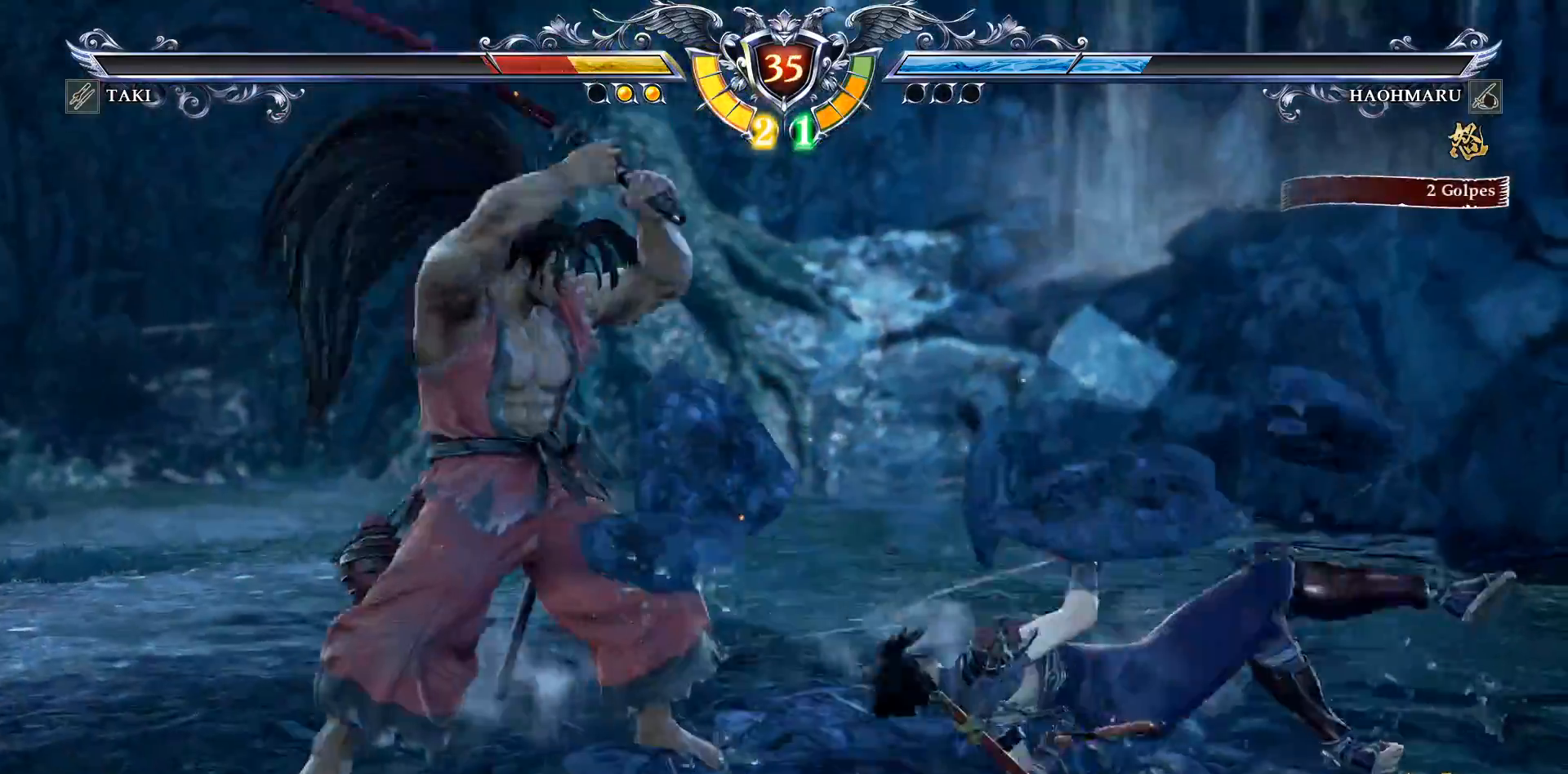
{"buttons": ["CROSS", "SQUARE"], "right_stick": "center", "events": [[100, "DPAD_RIGHT", "down"], [117, "CROSS", "down"], [167, "DPAD_RIGHT", "up"], [250, "SQUARE", "down"], [317, "SQUARE", "up"], [483, "SQUARE", "down"]]}
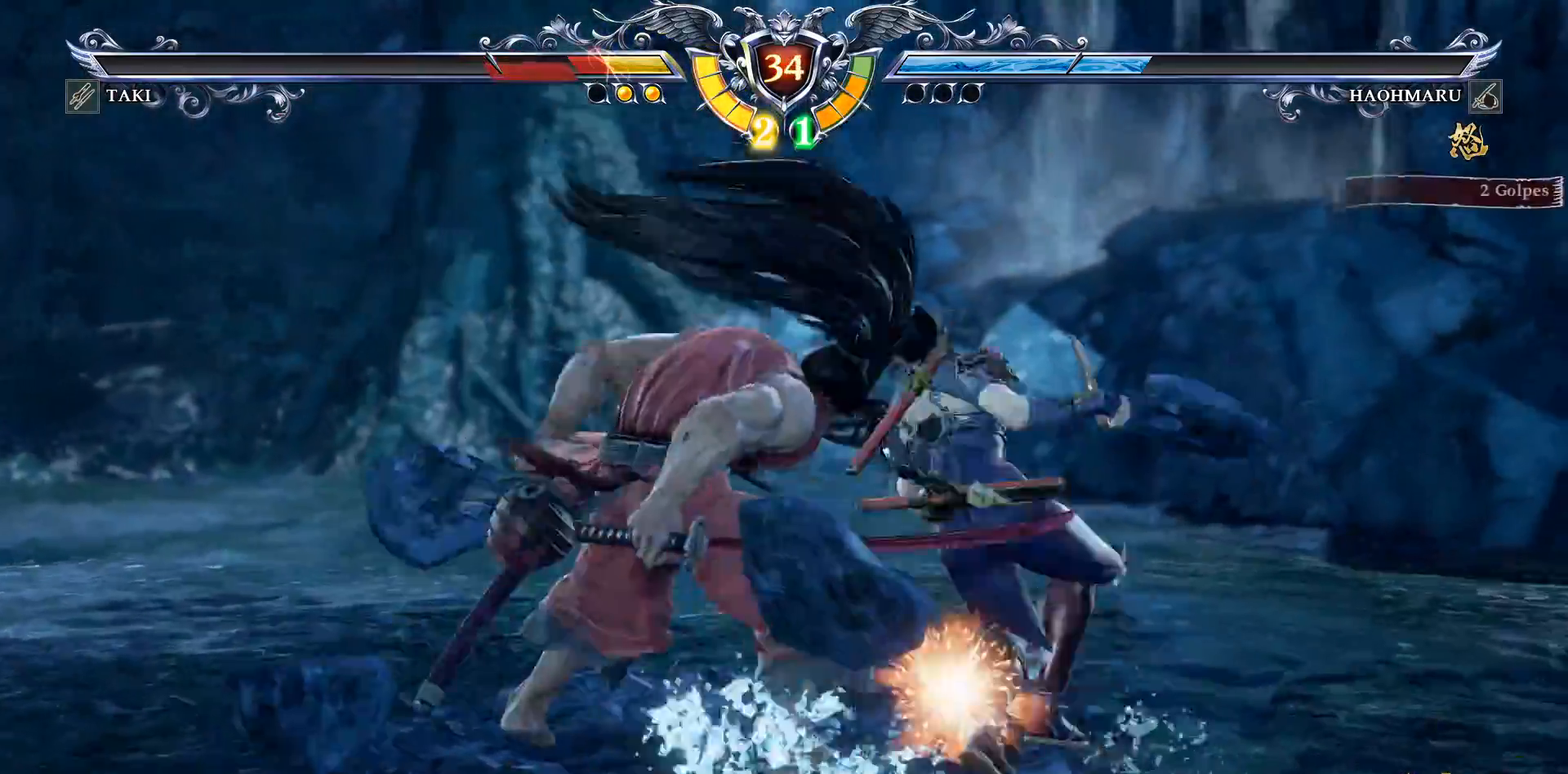
{"buttons": [], "right_stick": "center", "events": [[83, "SQUARE", "up"], [300, "CROSS", "up"]]}
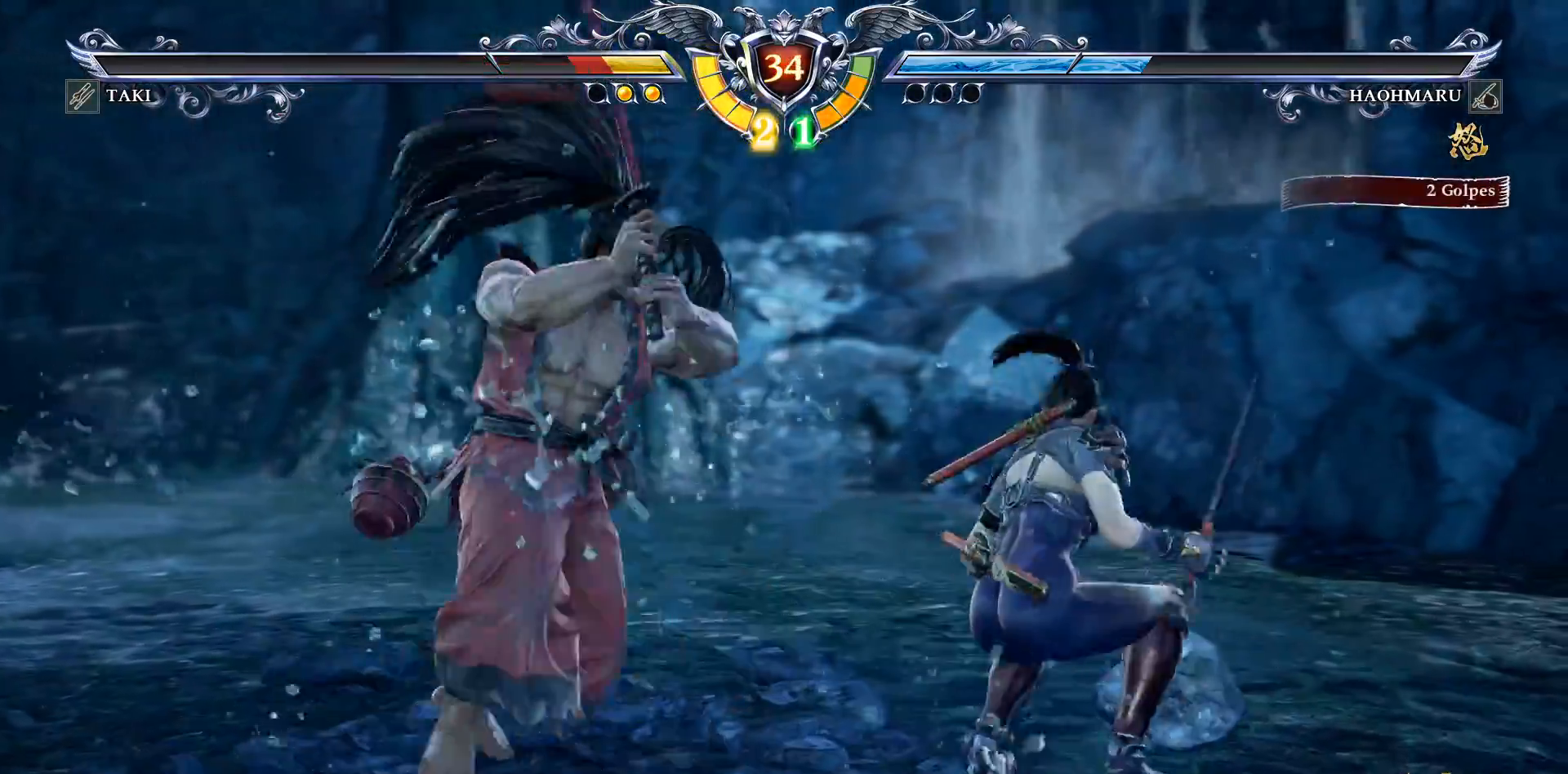
{"buttons": [], "right_stick": "center", "events": [[100, "CROSS", "down"], [467, "CROSS", "up"]]}
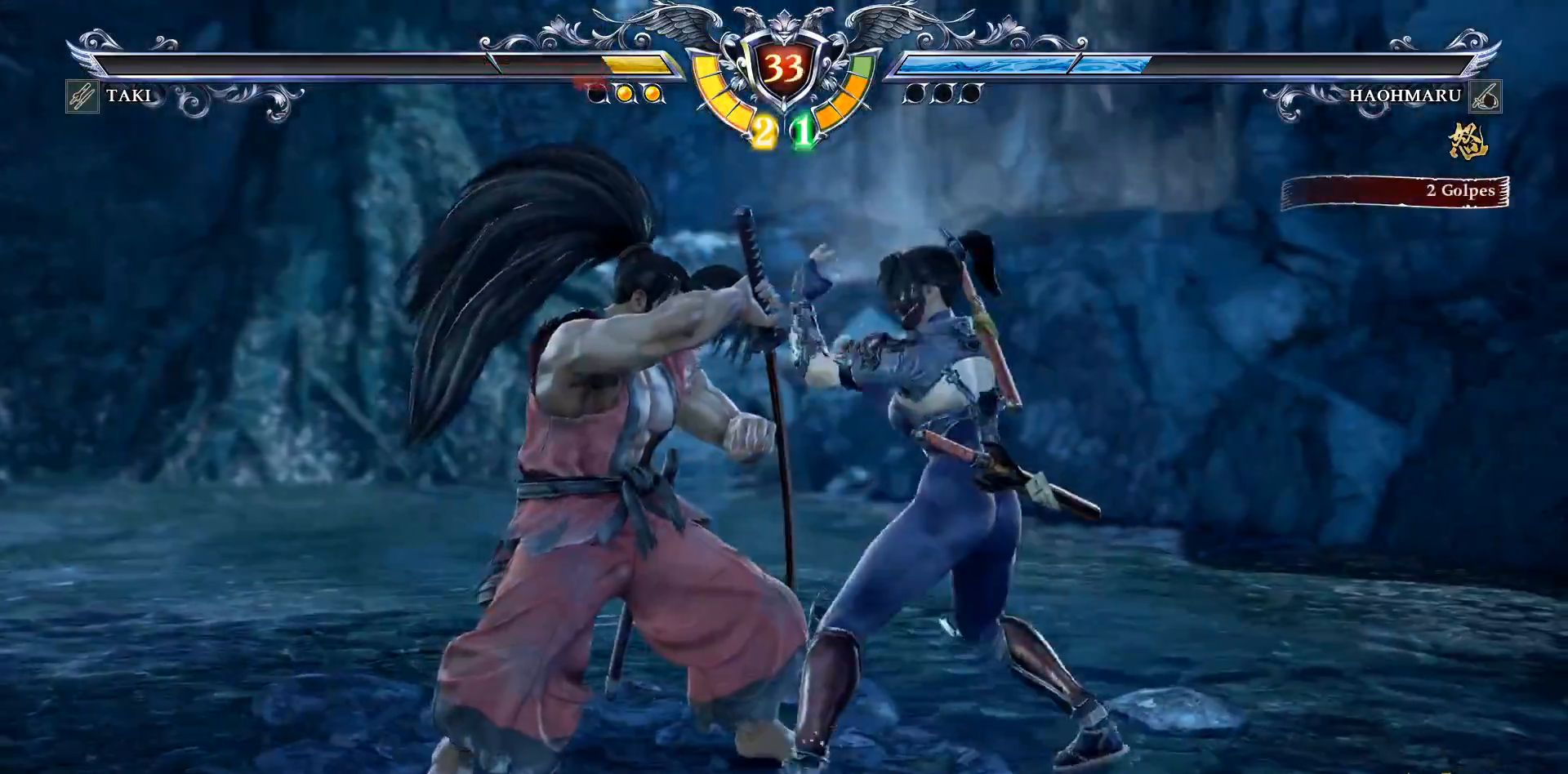
{"buttons": ["DPAD_UP"], "right_stick": "center", "events": [[17, "DPAD_RIGHT", "down"], [83, "DPAD_RIGHT", "up"], [167, "DPAD_UP", "down"], [317, "CIRCLE", "down"], [500, "CIRCLE", "up"]]}